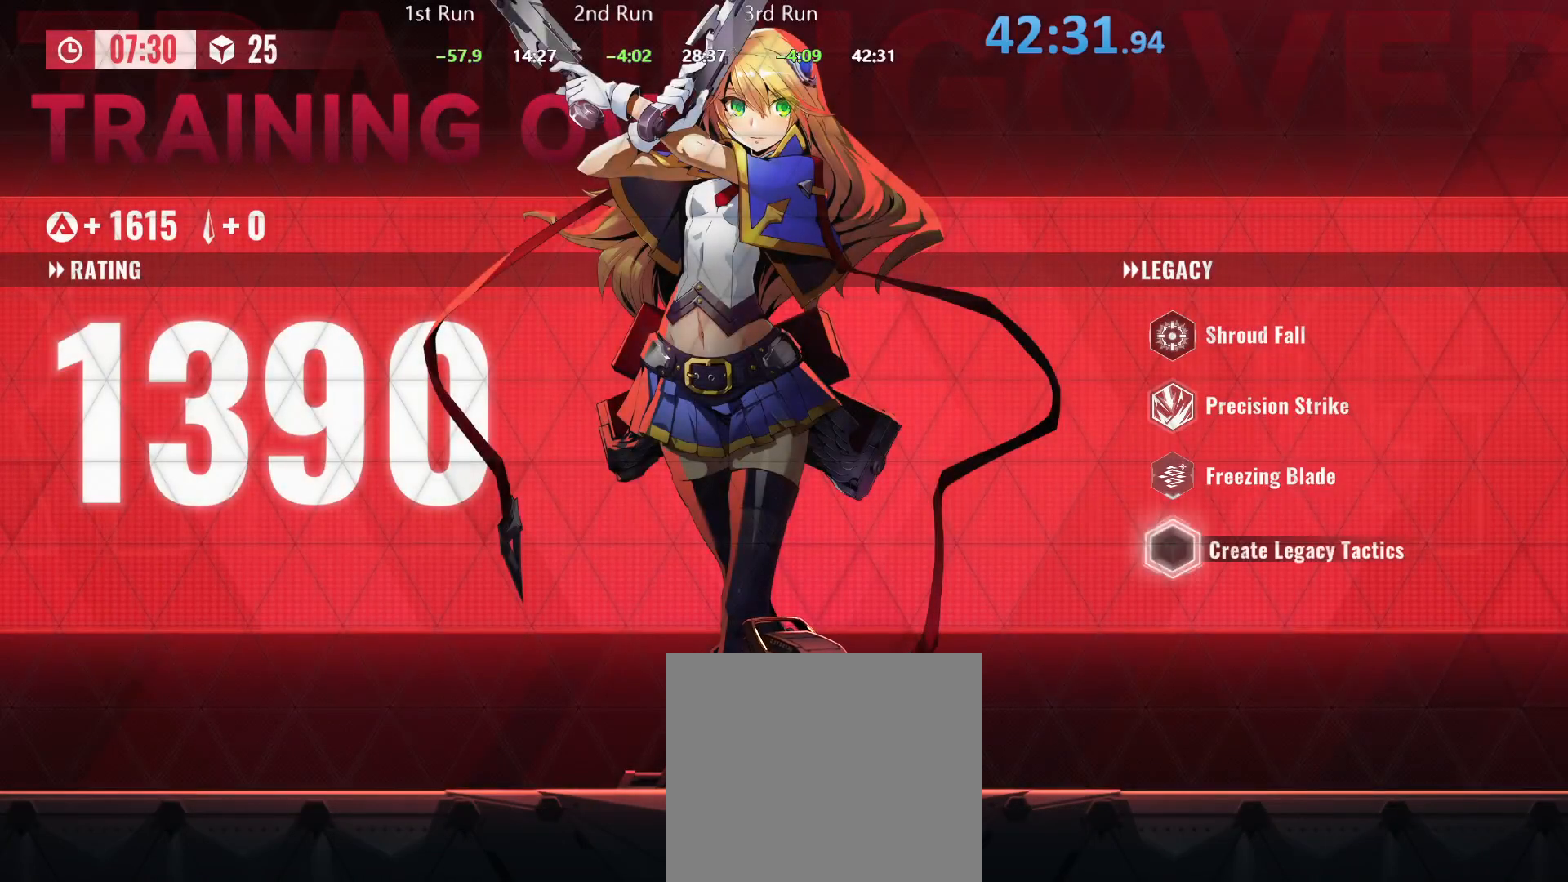
Gameplay with a controller (Xbox layout); each line is a JSON object with the inputs held at the frame after it. "events" lists button and stick changes between this image and that frame as [ms after this image, input, new state], when the widget could be followed in between.
{"buttons": [], "left_stick": "left", "right_stick": "center", "events": [[17, "A", "up"], [83, "A", "down"], [133, "A", "up"], [217, "A", "down"], [267, "A", "up"], [333, "A", "down"], [367, "A", "up"], [450, "A", "down"], [483, "A", "up"]]}
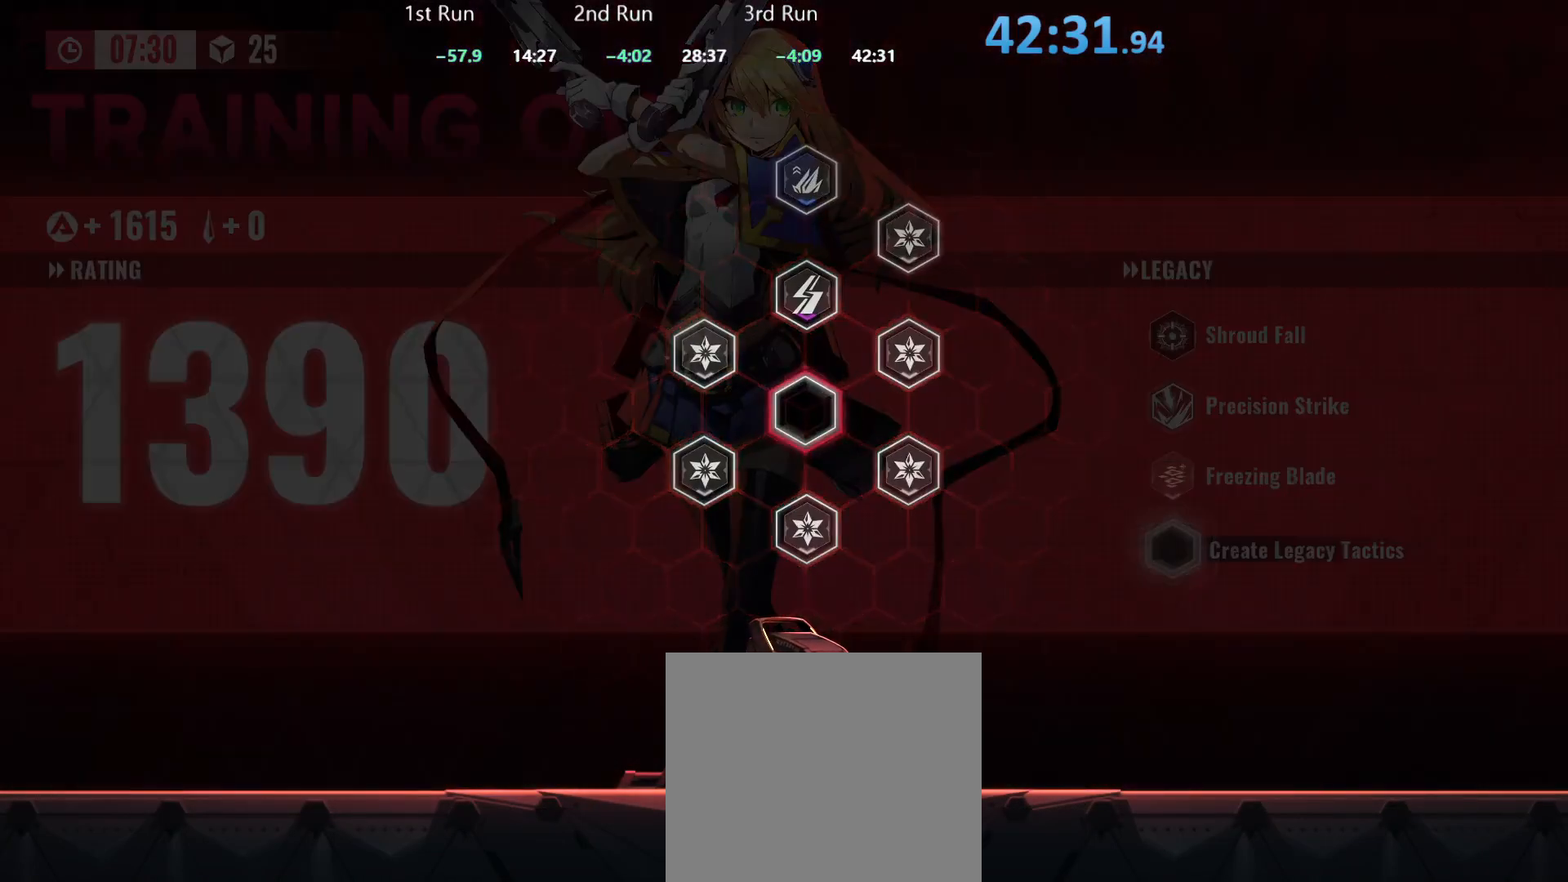
{"buttons": ["A"], "left_stick": "left", "right_stick": "center", "events": [[67, "A", "down"], [117, "A", "up"], [483, "A", "down"]]}
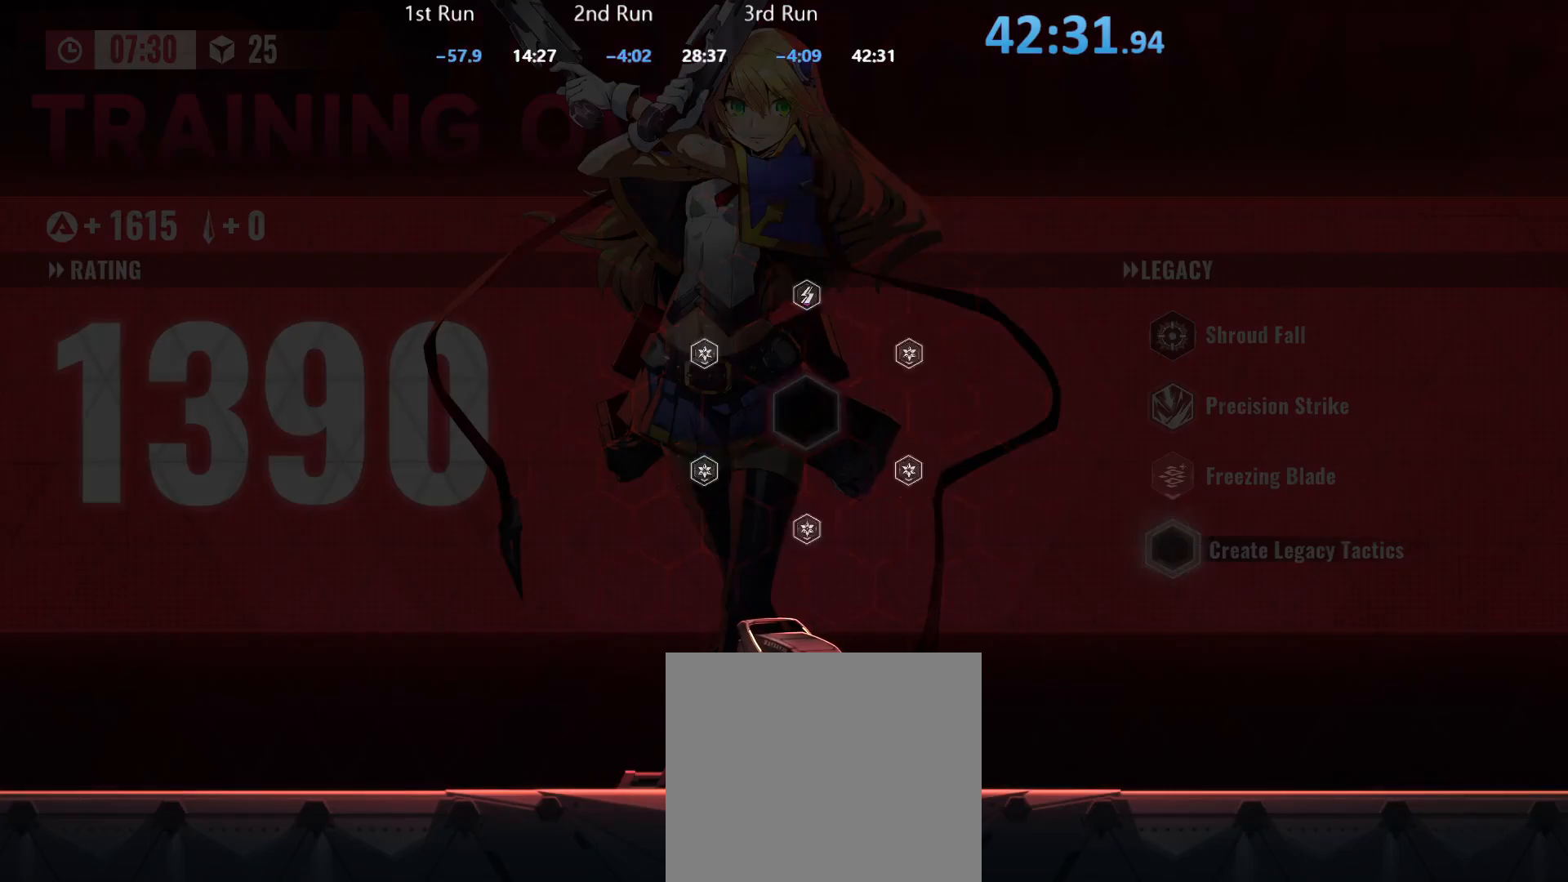
{"buttons": [], "left_stick": "left", "right_stick": "center", "events": [[33, "A", "up"], [133, "A", "down"], [167, "A", "up"], [250, "A", "down"], [317, "A", "up"], [400, "A", "down"], [450, "A", "up"]]}
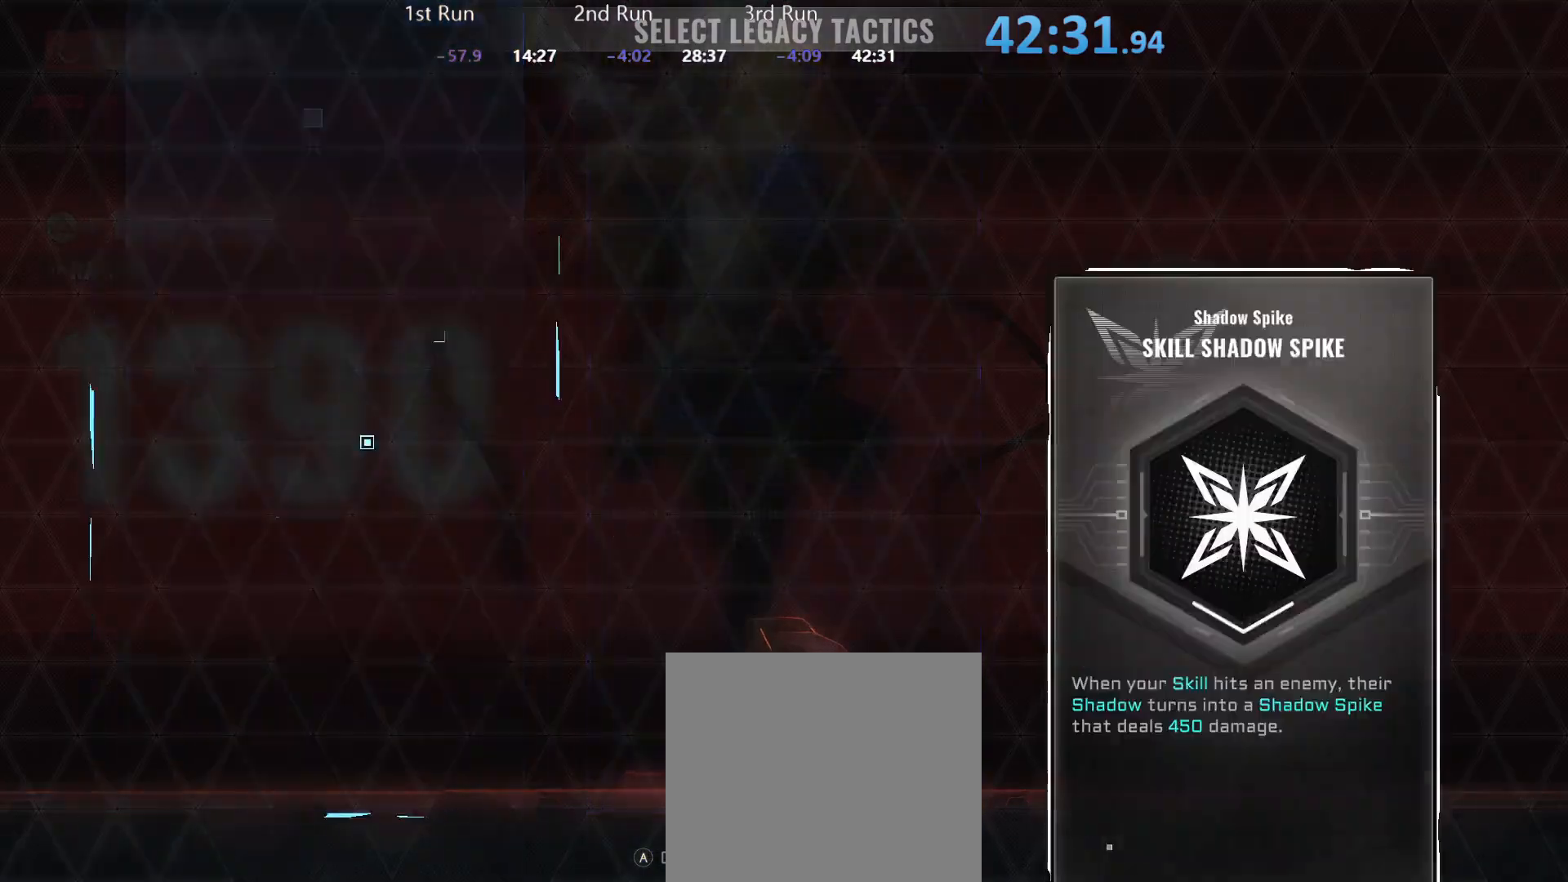
{"buttons": ["A"], "left_stick": "left", "right_stick": "center", "events": [[17, "A", "down"], [67, "A", "up"], [333, "A", "down"], [383, "A", "up"], [483, "A", "down"]]}
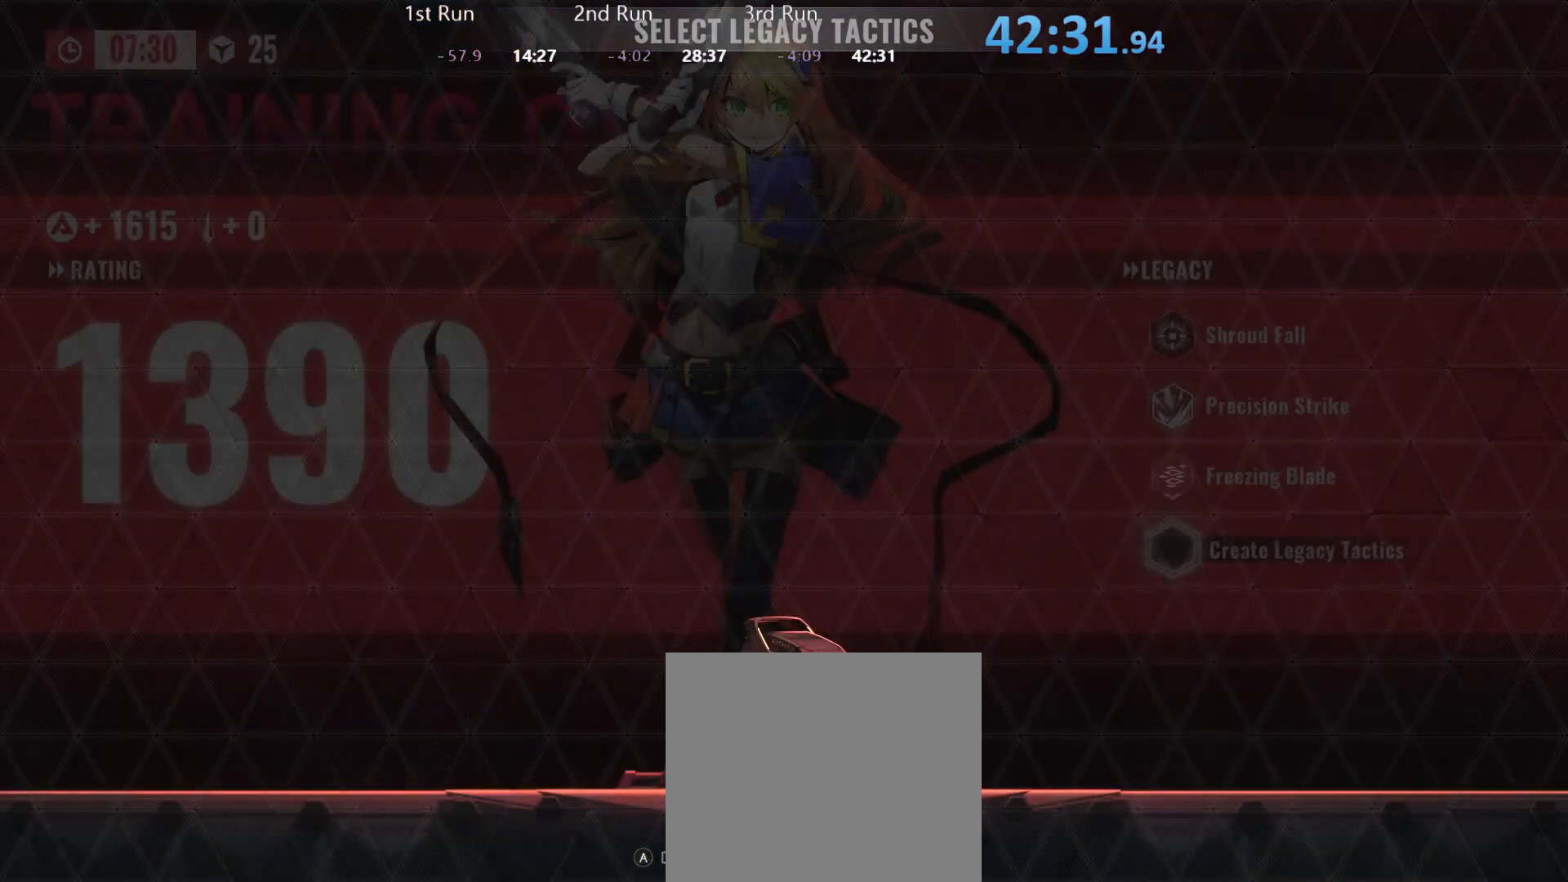
{"buttons": [], "left_stick": "left", "right_stick": "center", "events": [[33, "A", "up"], [133, "A", "down"], [183, "A", "up"], [283, "A", "down"], [333, "A", "up"], [417, "A", "down"], [500, "A", "up"]]}
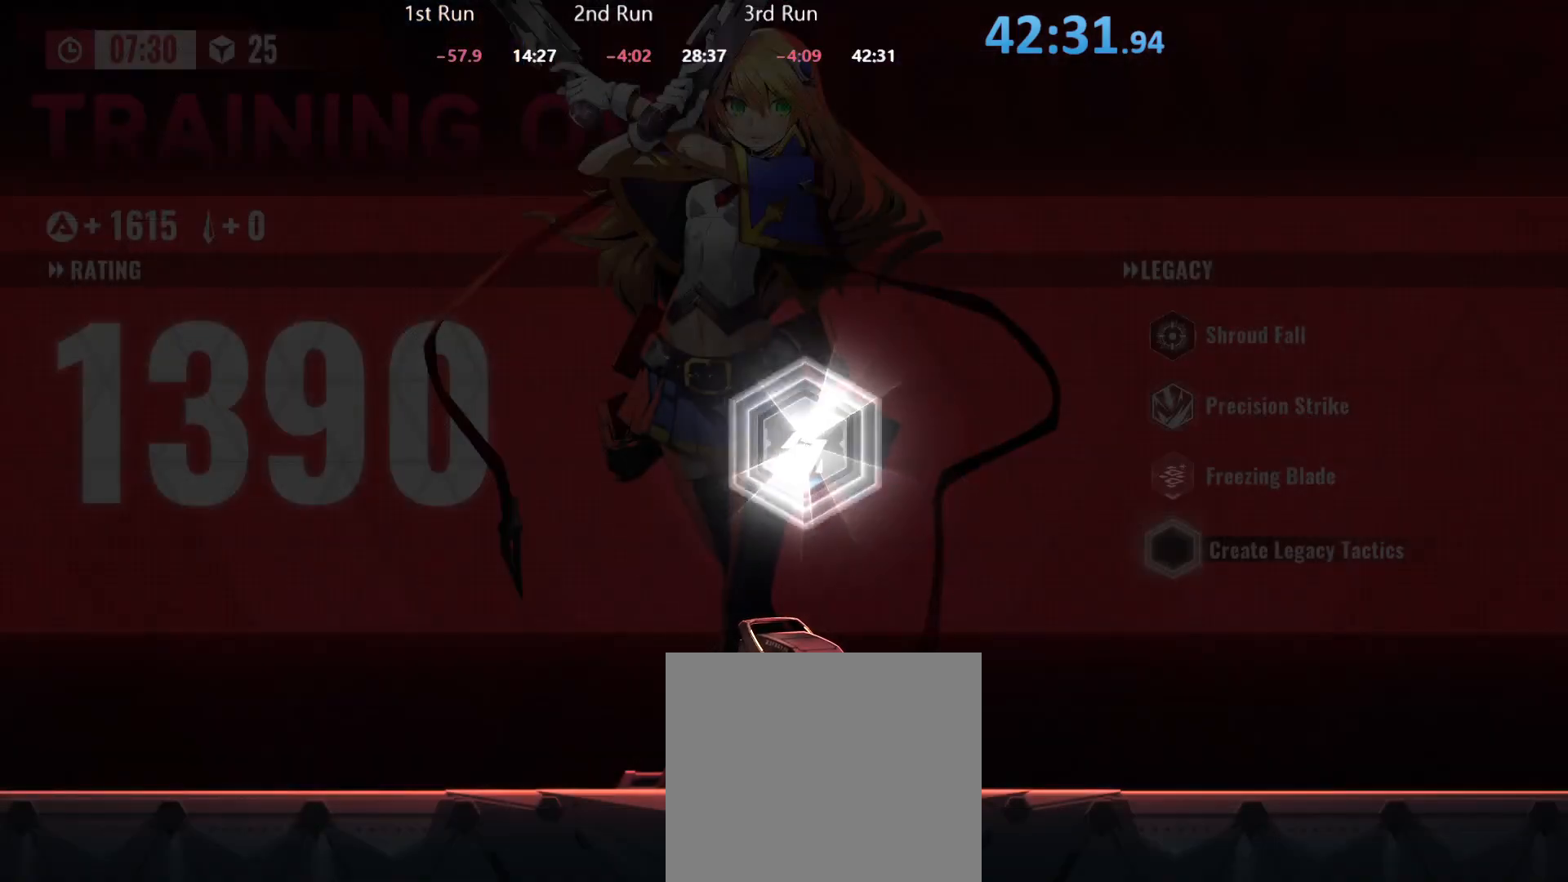
{"buttons": [], "left_stick": "left", "right_stick": "center", "events": [[100, "A", "down"], [200, "A", "up"]]}
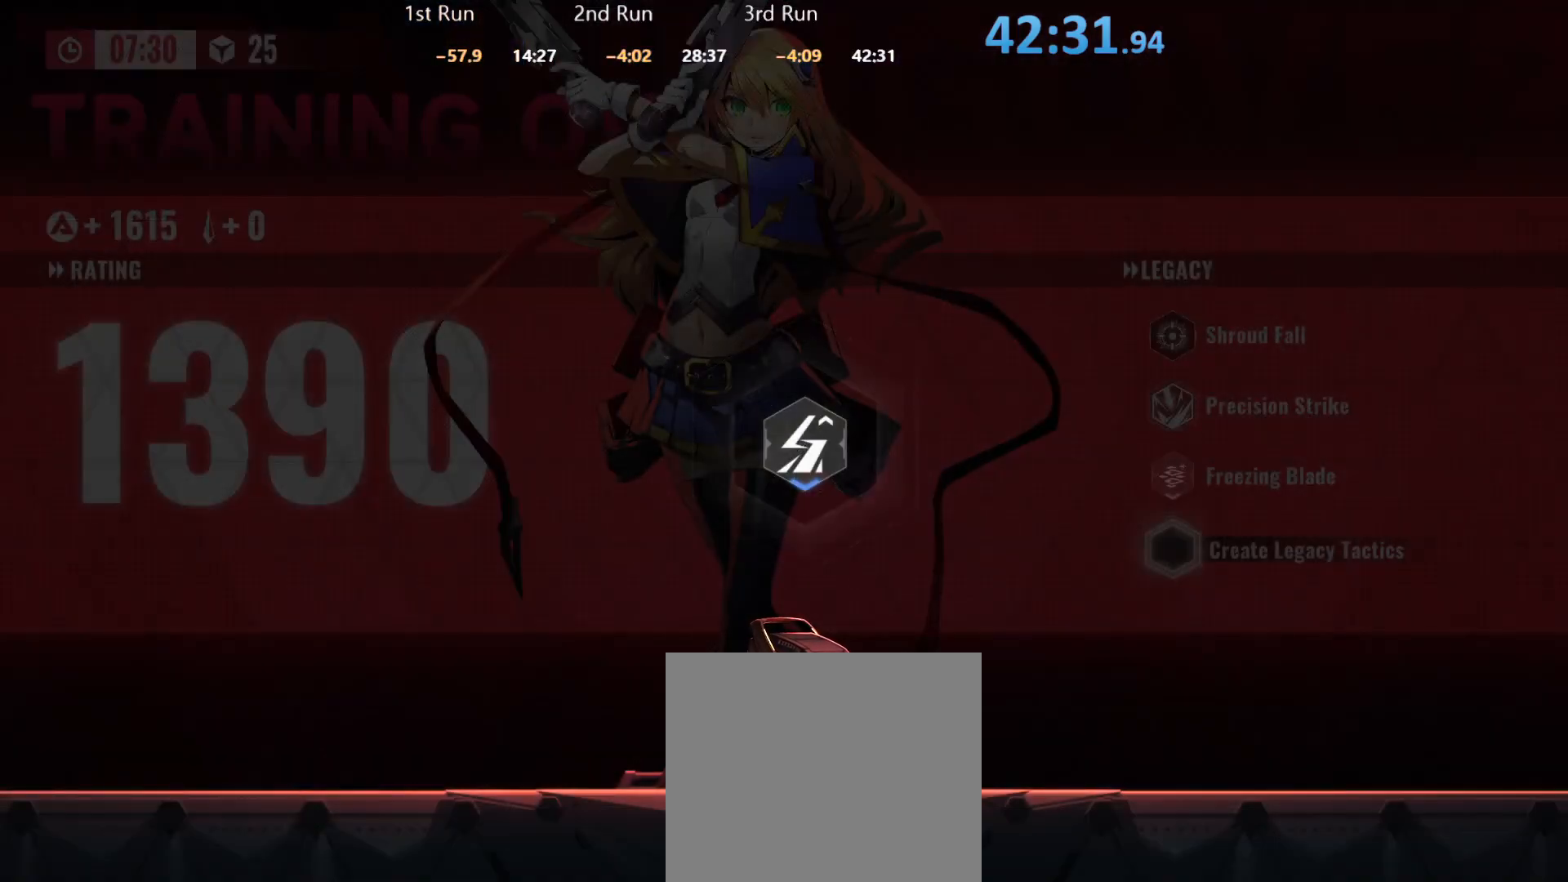
{"buttons": ["A"], "left_stick": "left", "right_stick": "center", "events": [[183, "A", "down"], [233, "A", "up"], [333, "A", "down"], [383, "A", "up"], [483, "A", "down"]]}
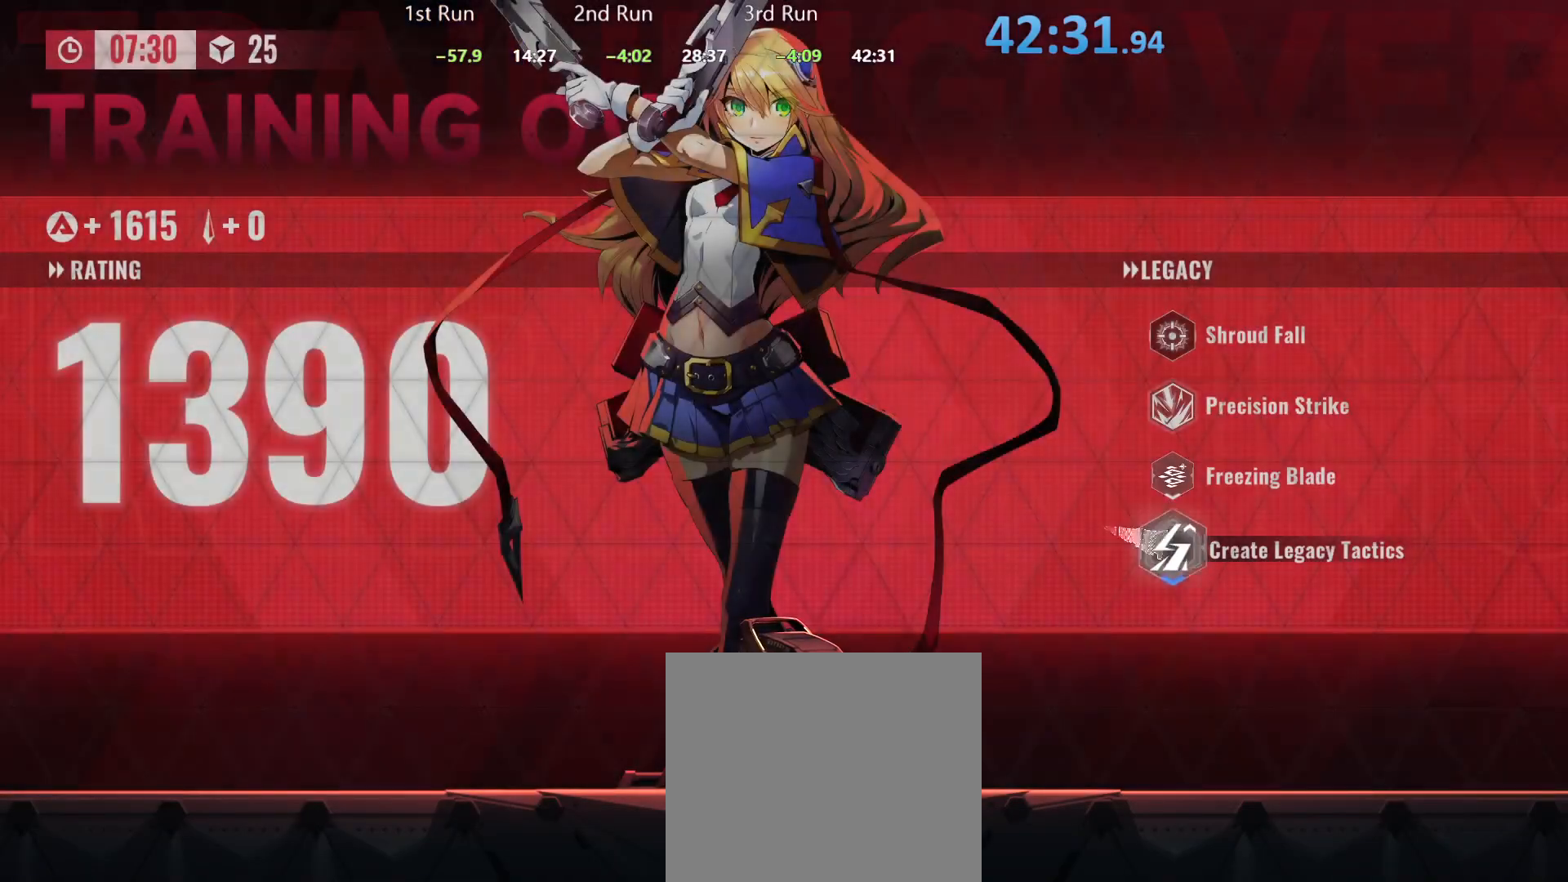
{"buttons": [], "left_stick": "left", "right_stick": "center", "events": [[33, "A", "up"], [133, "A", "down"], [183, "A", "up"], [267, "A", "down"], [317, "A", "up"], [417, "A", "down"], [467, "A", "up"]]}
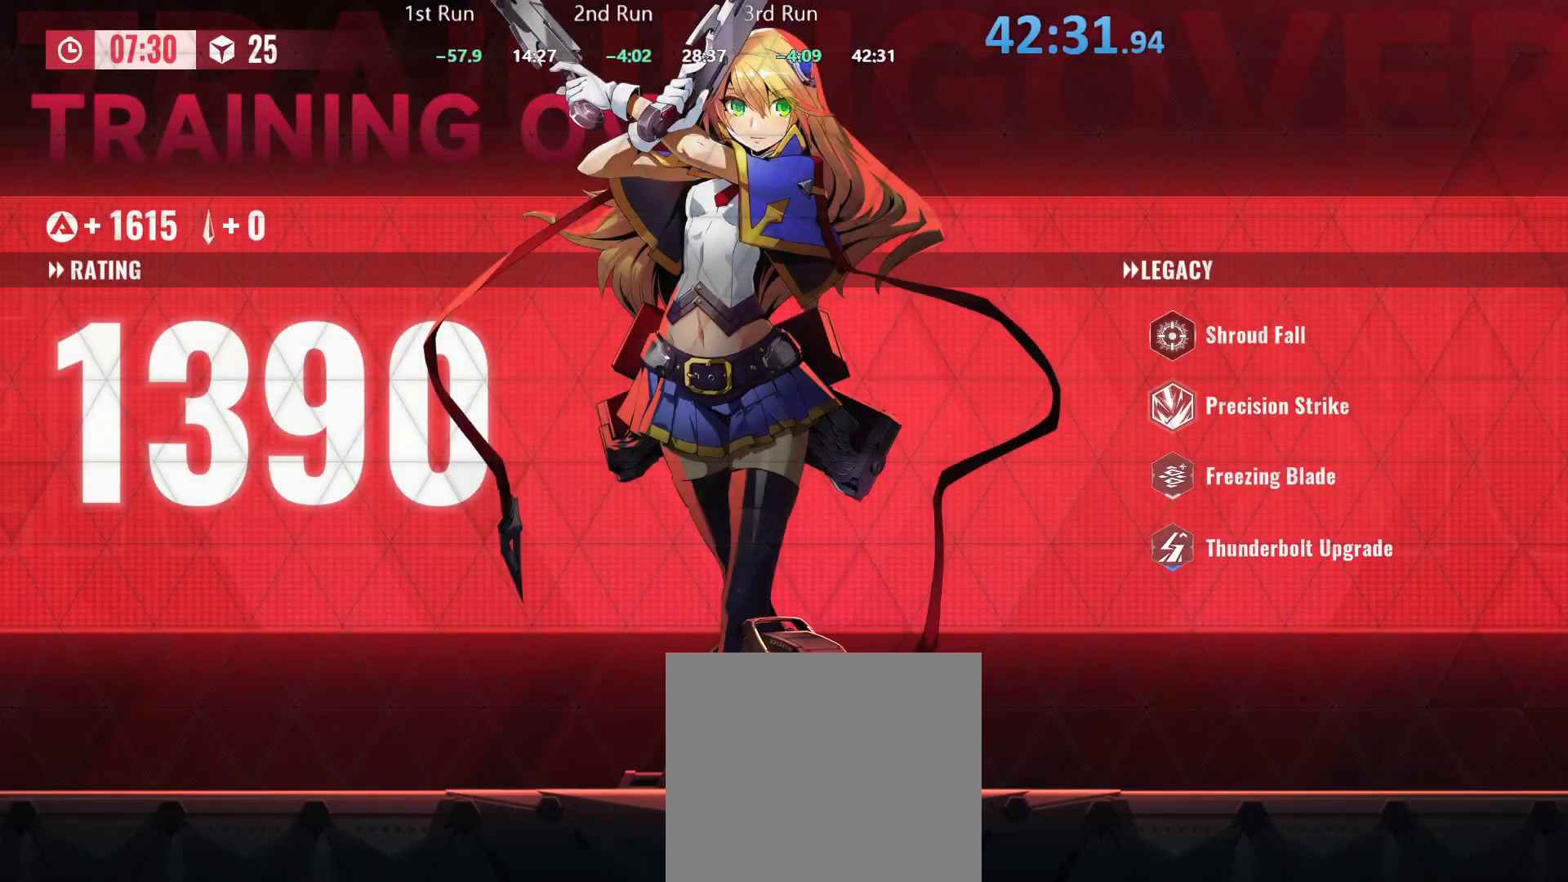
{"buttons": [], "left_stick": "left", "right_stick": "center", "events": [[50, "A", "down"], [100, "A", "up"], [183, "A", "down"], [183, "X", "down"], [250, "A", "up"], [333, "X", "up"], [433, "X", "down"], [483, "X", "up"]]}
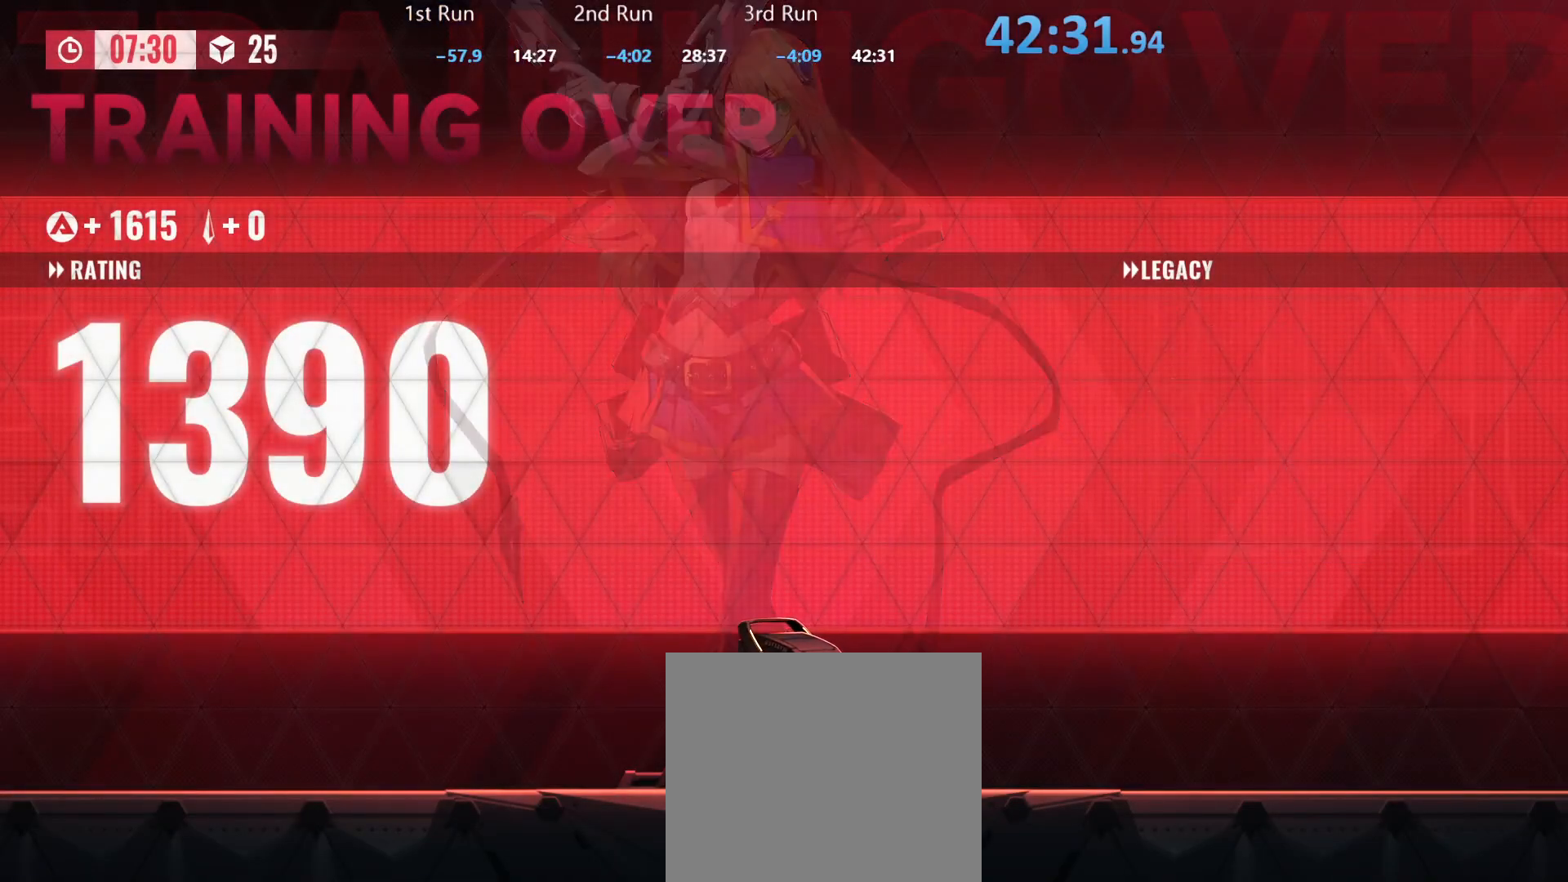
{"buttons": ["X"], "left_stick": "left", "right_stick": "center", "events": [[67, "X", "down"], [133, "X", "up"], [233, "X", "down"], [283, "X", "up"], [483, "X", "down"]]}
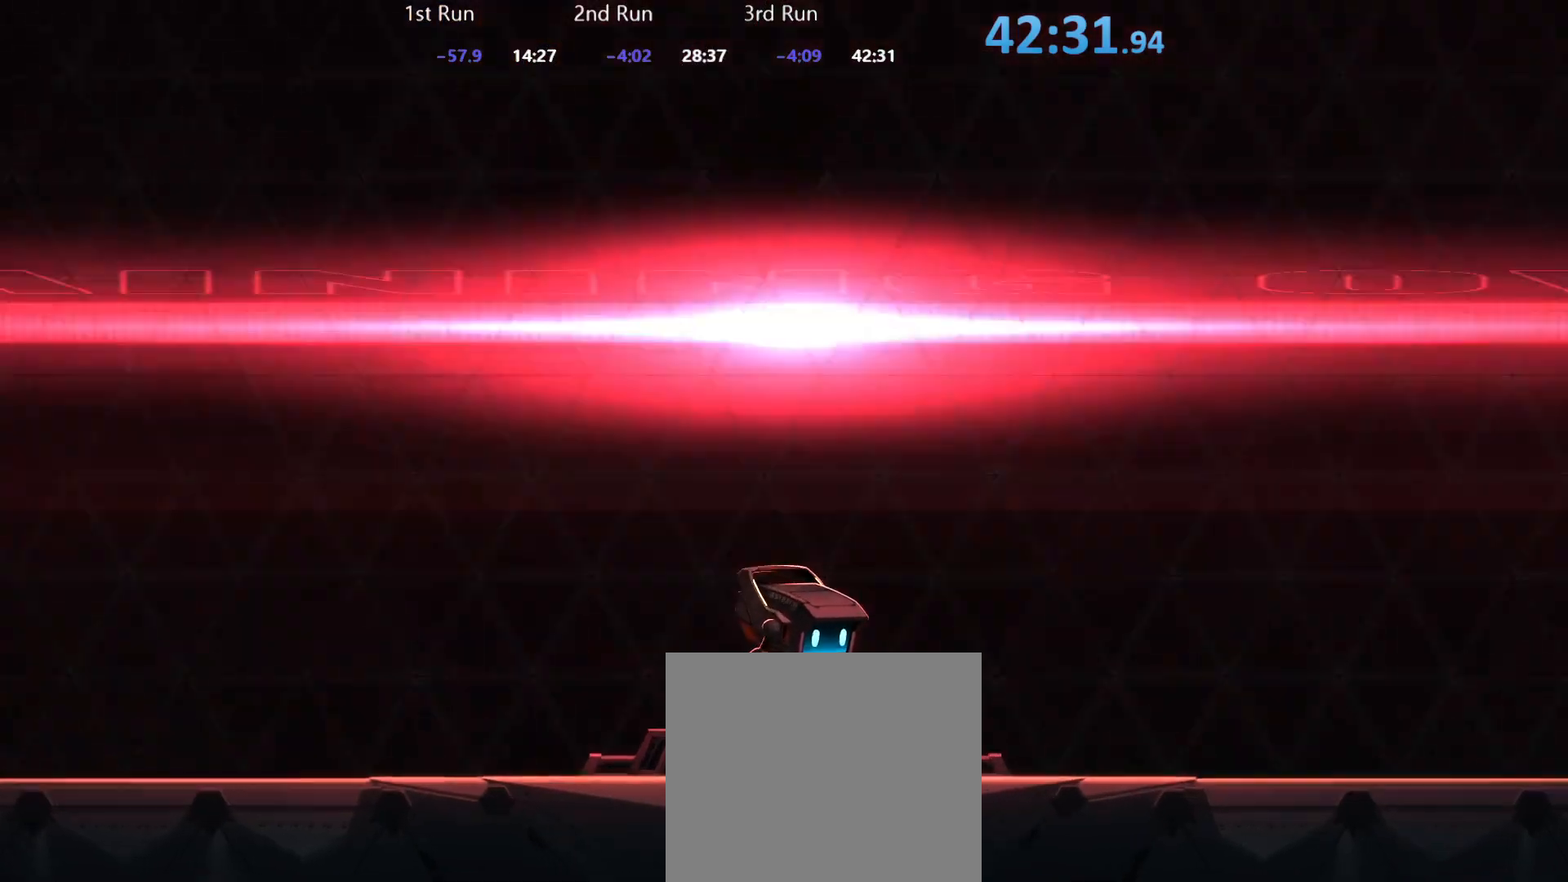
{"buttons": ["A"], "left_stick": "left", "right_stick": "center", "events": [[50, "X", "up"], [200, "X", "down"], [267, "X", "up"], [400, "X", "down"], [467, "A", "down"], [483, "X", "up"]]}
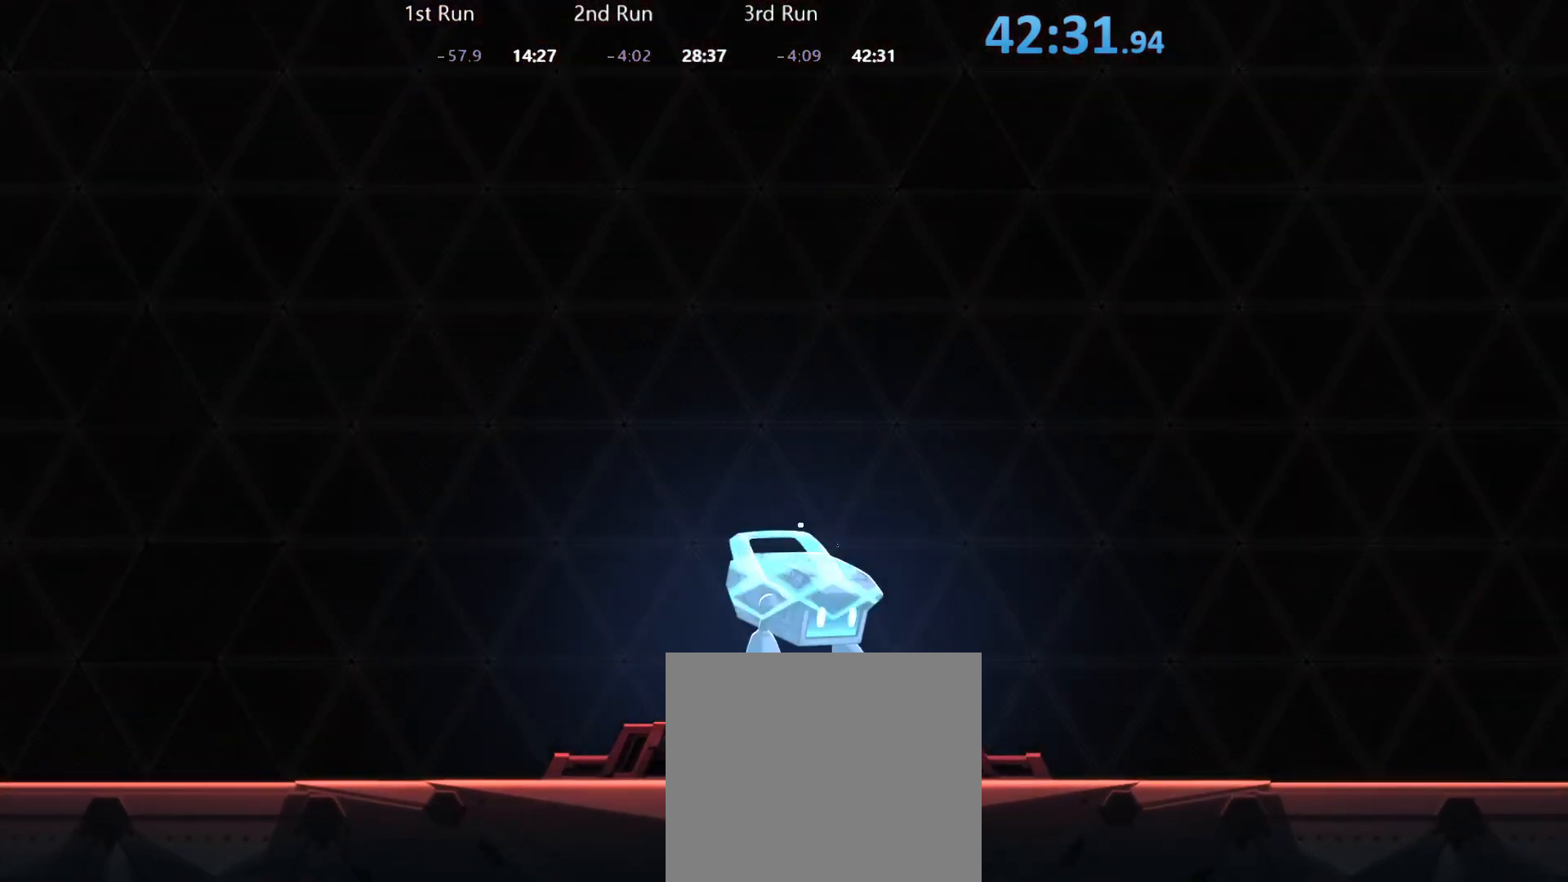
{"buttons": [], "left_stick": "left", "right_stick": "center", "events": [[17, "A", "up"]]}
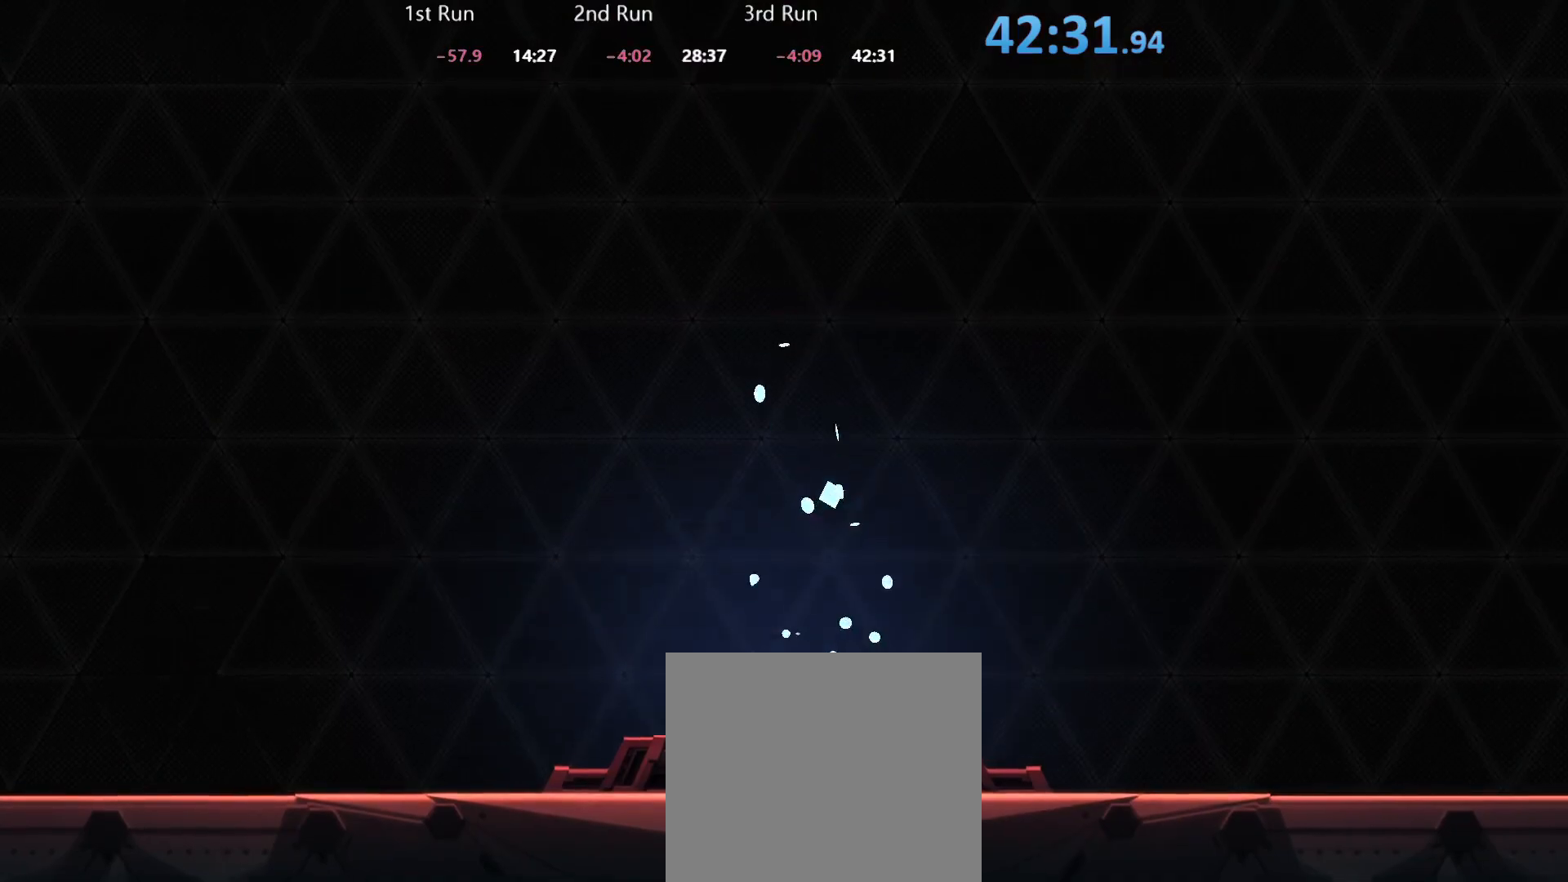
{"buttons": [], "left_stick": "left", "right_stick": "center", "events": []}
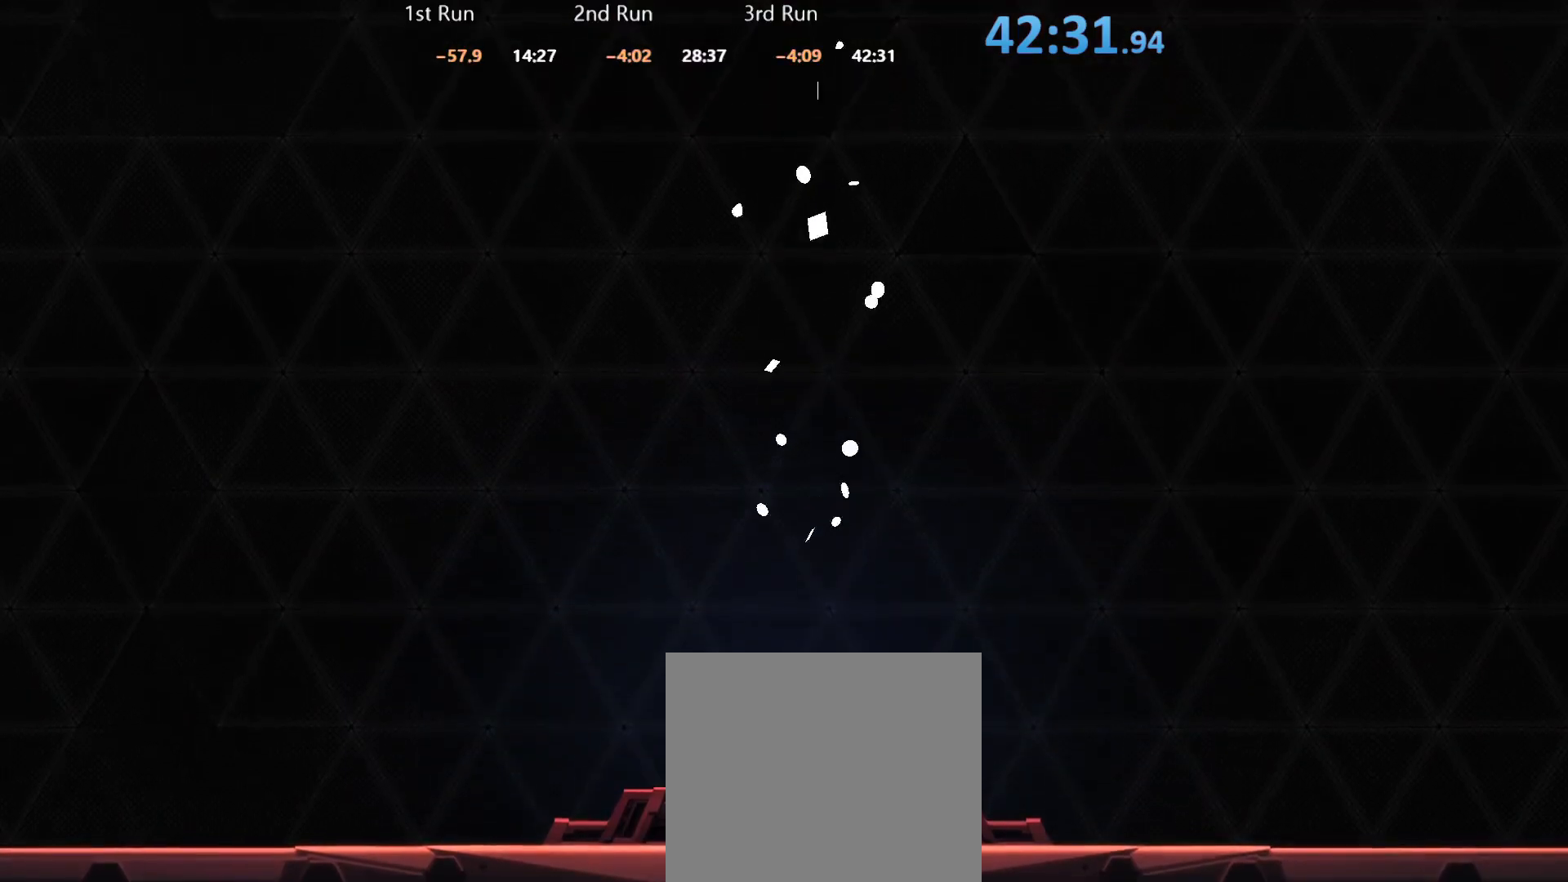
{"buttons": [], "left_stick": "left", "right_stick": "center", "events": []}
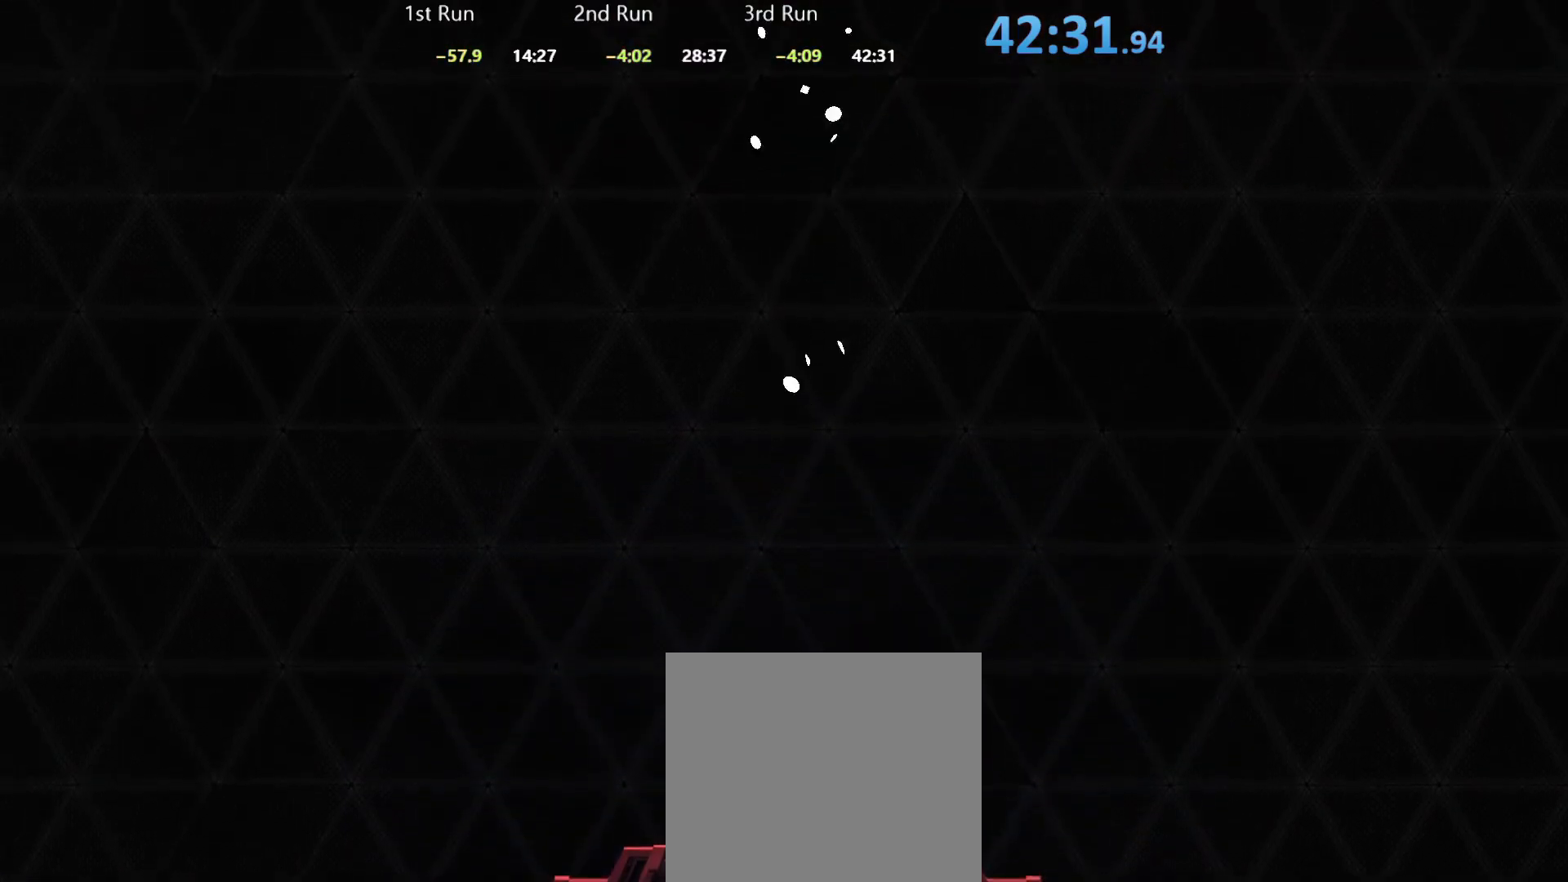
{"buttons": [], "left_stick": "left", "right_stick": "center", "events": []}
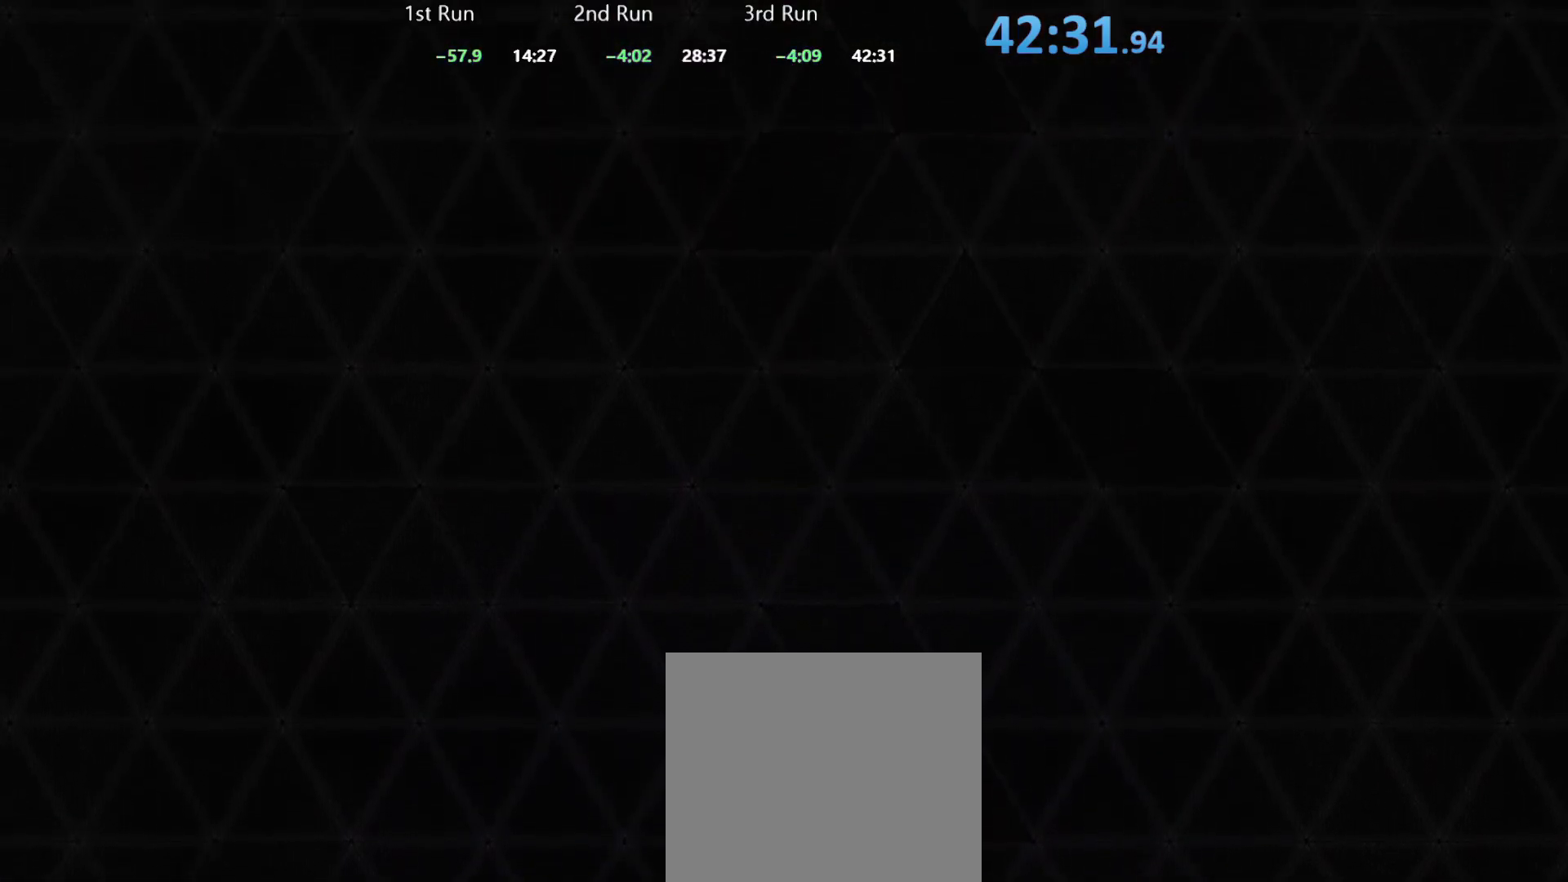
{"buttons": [], "left_stick": "left", "right_stick": "center", "events": []}
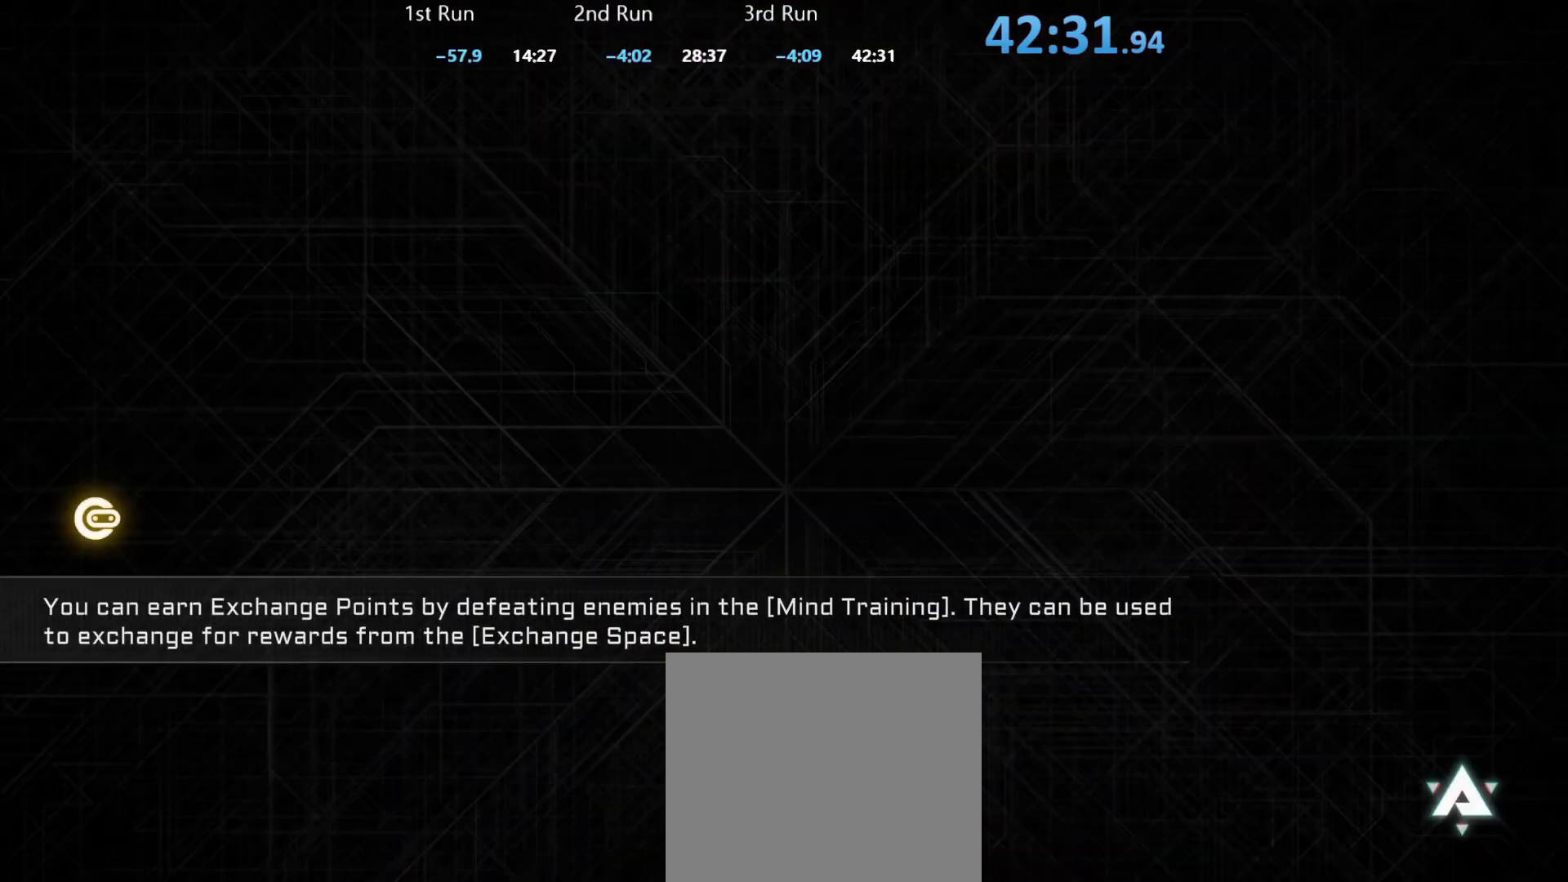
{"buttons": [], "left_stick": "left", "right_stick": "center", "events": []}
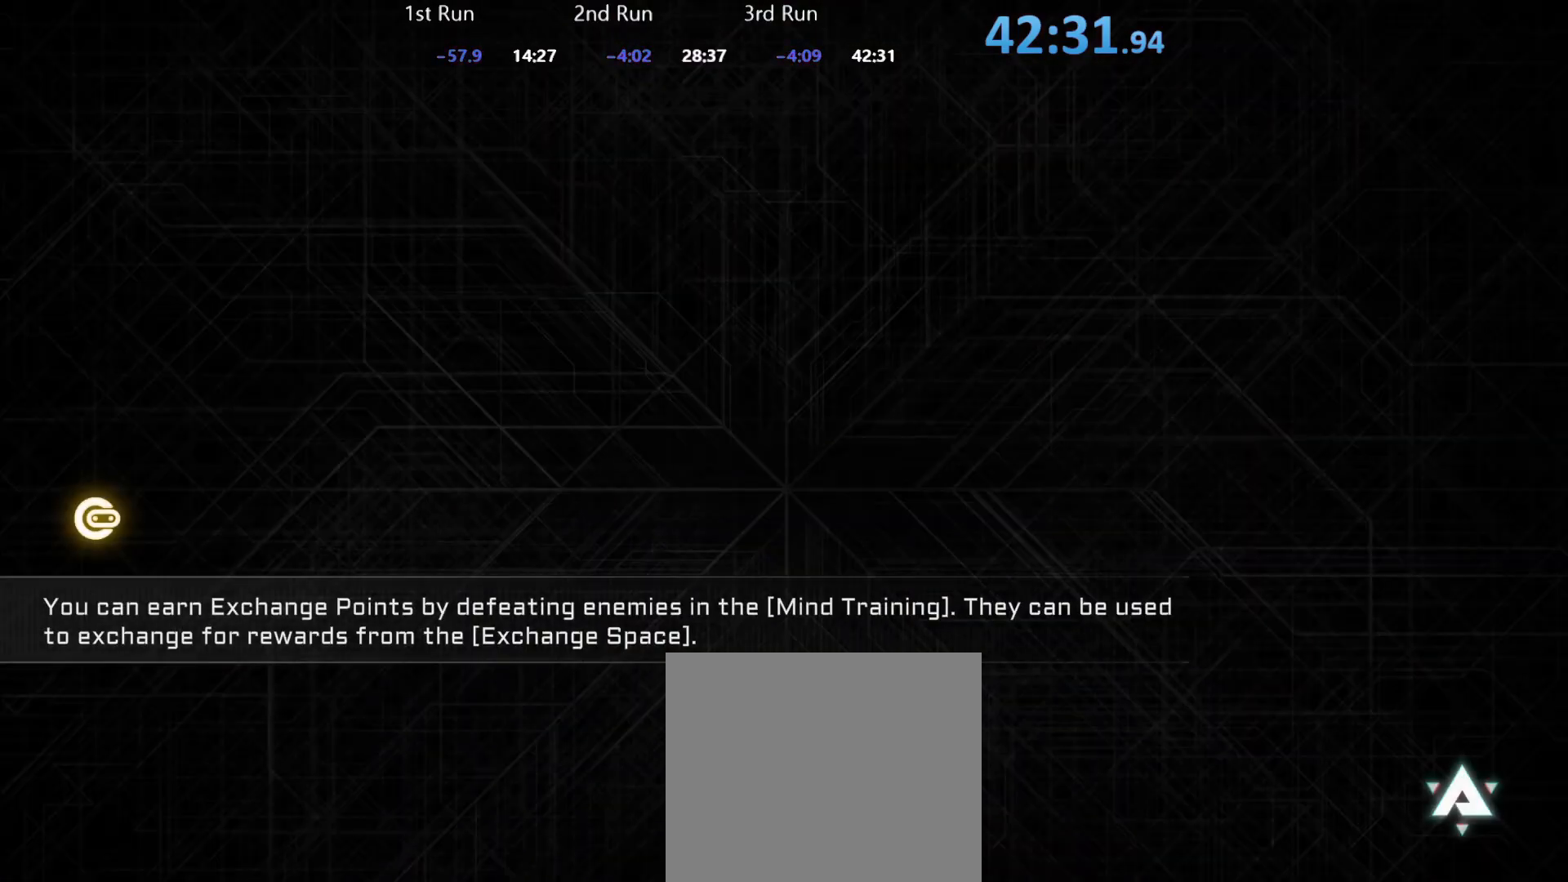
{"buttons": [], "left_stick": "left", "right_stick": "center", "events": []}
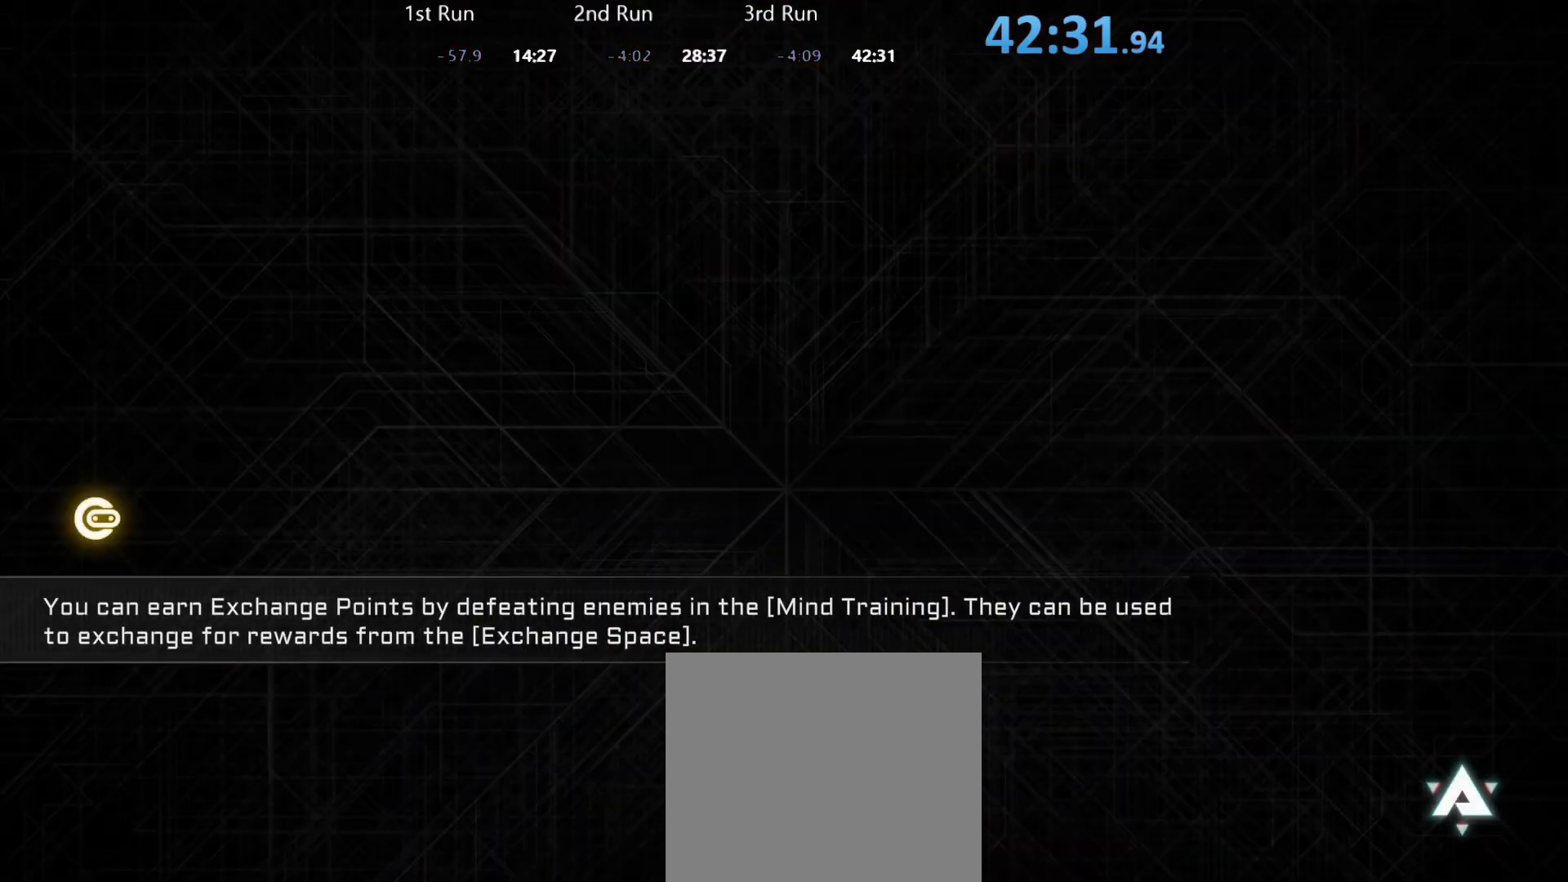
{"buttons": [], "left_stick": "left", "right_stick": "center", "events": []}
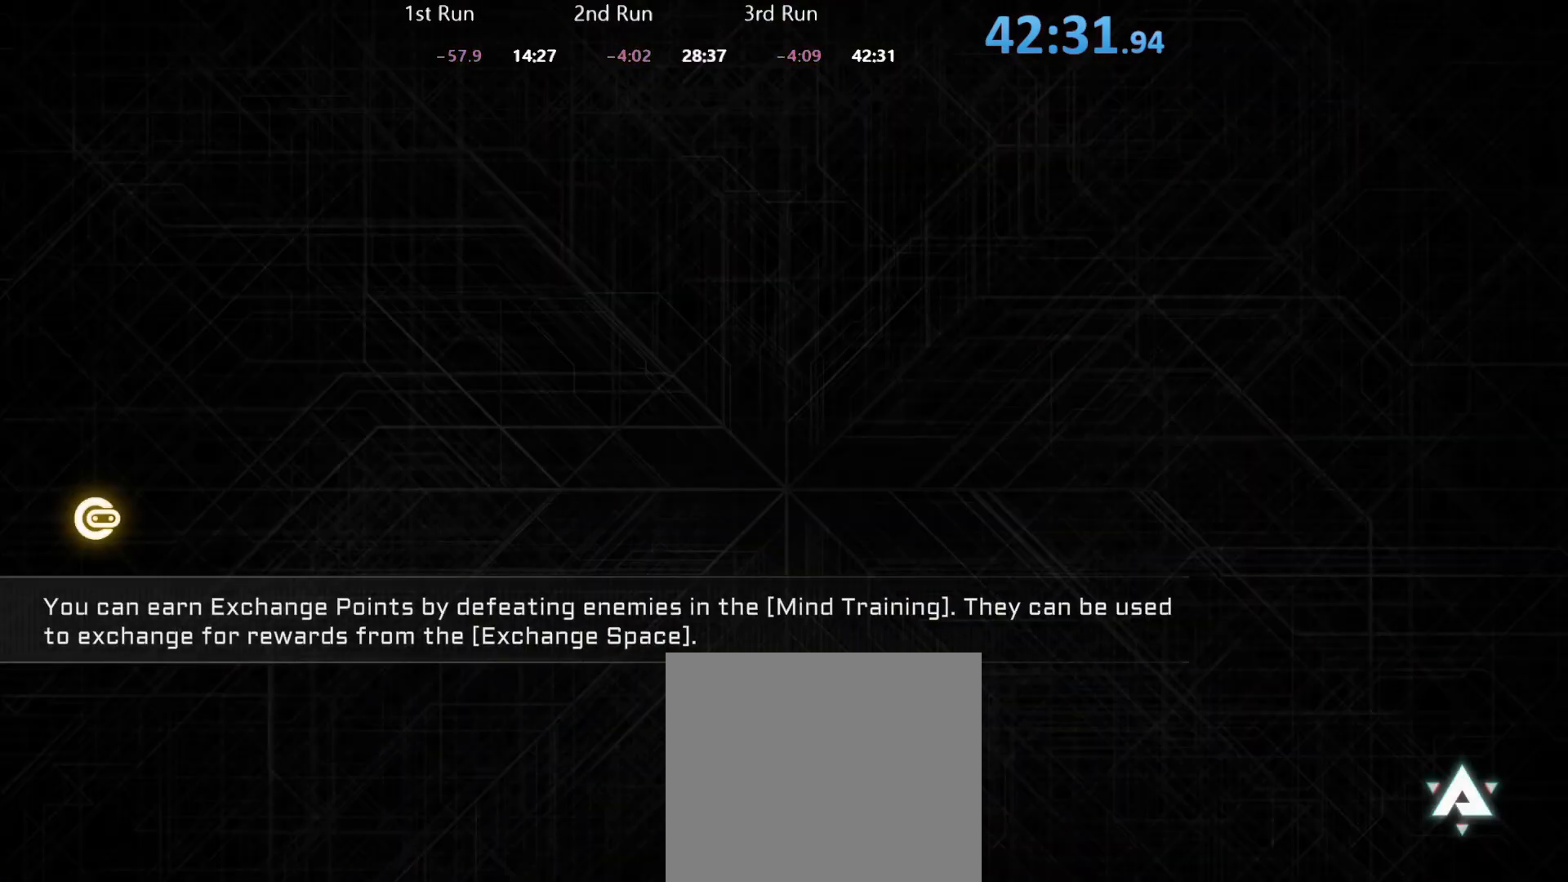
{"buttons": [], "left_stick": "left", "right_stick": "center", "events": []}
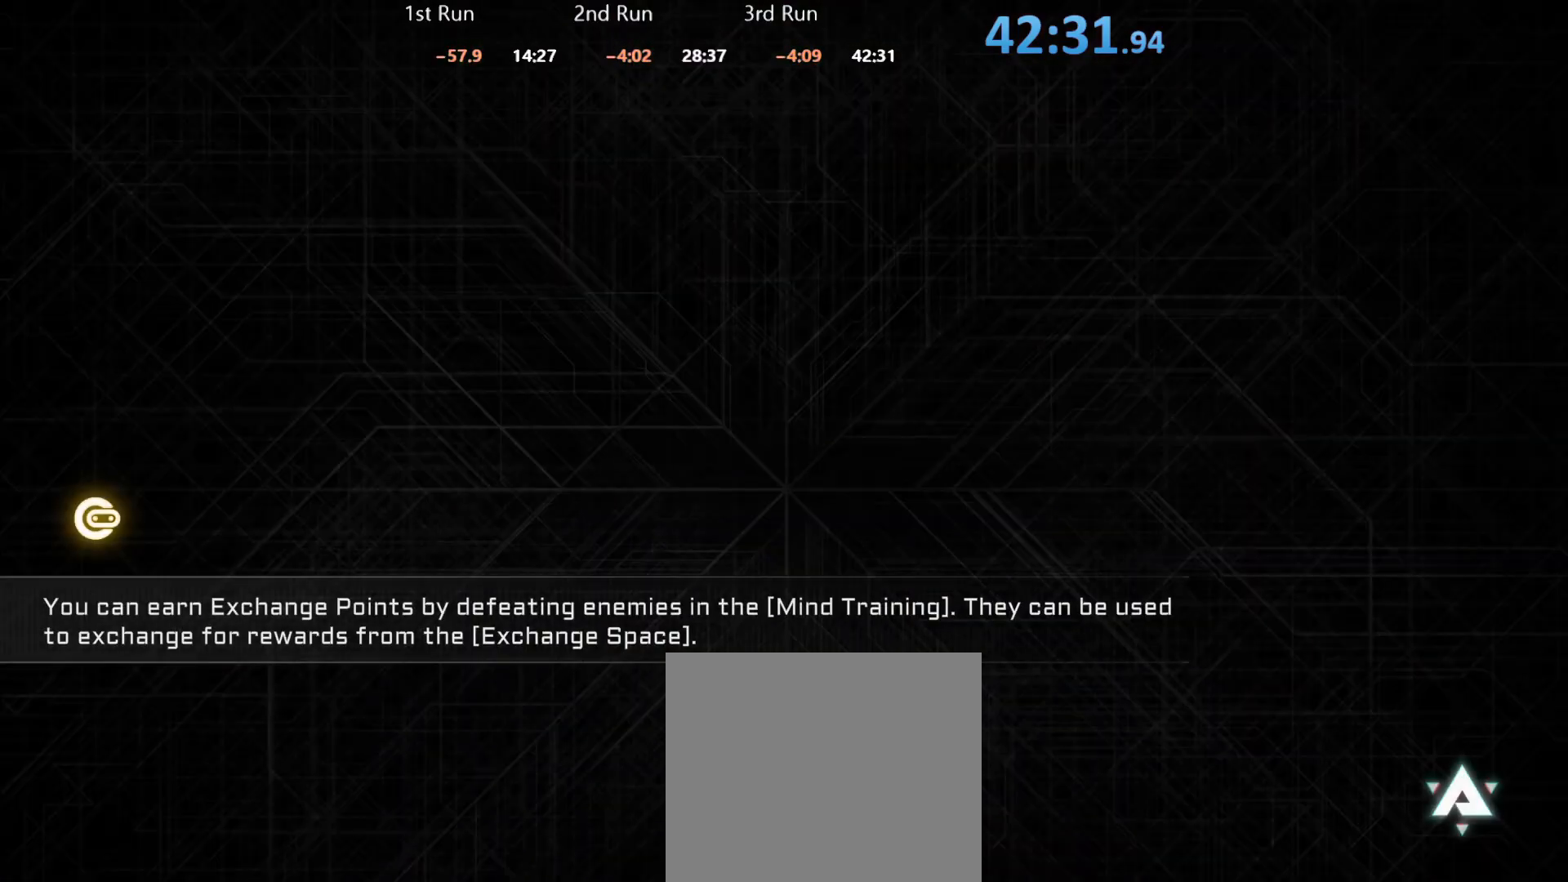
{"buttons": [], "left_stick": "left", "right_stick": "center", "events": []}
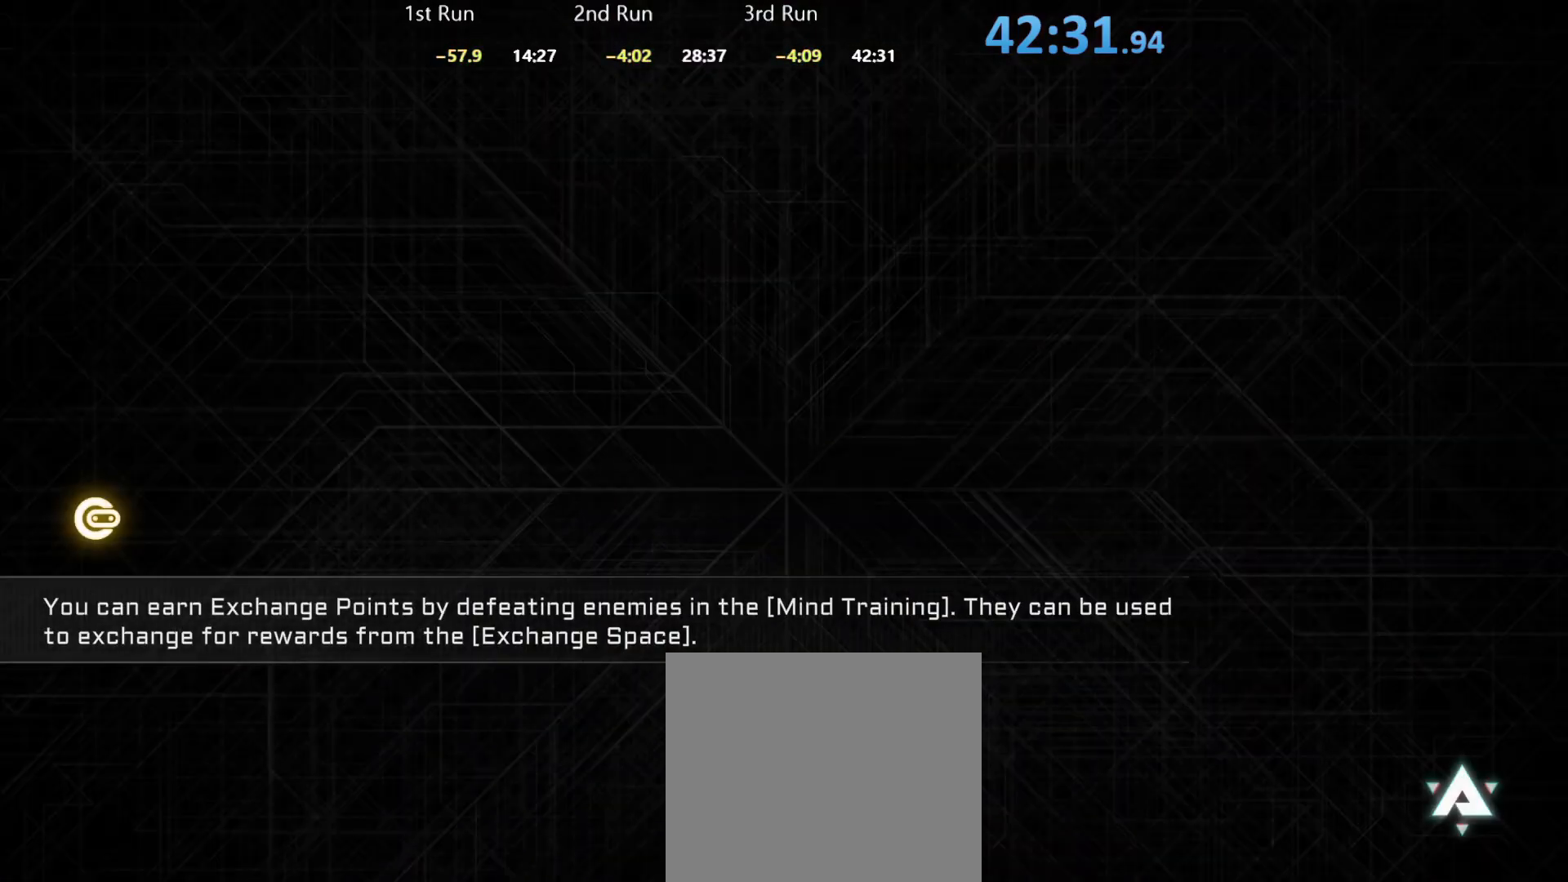
{"buttons": [], "left_stick": "left", "right_stick": "center", "events": []}
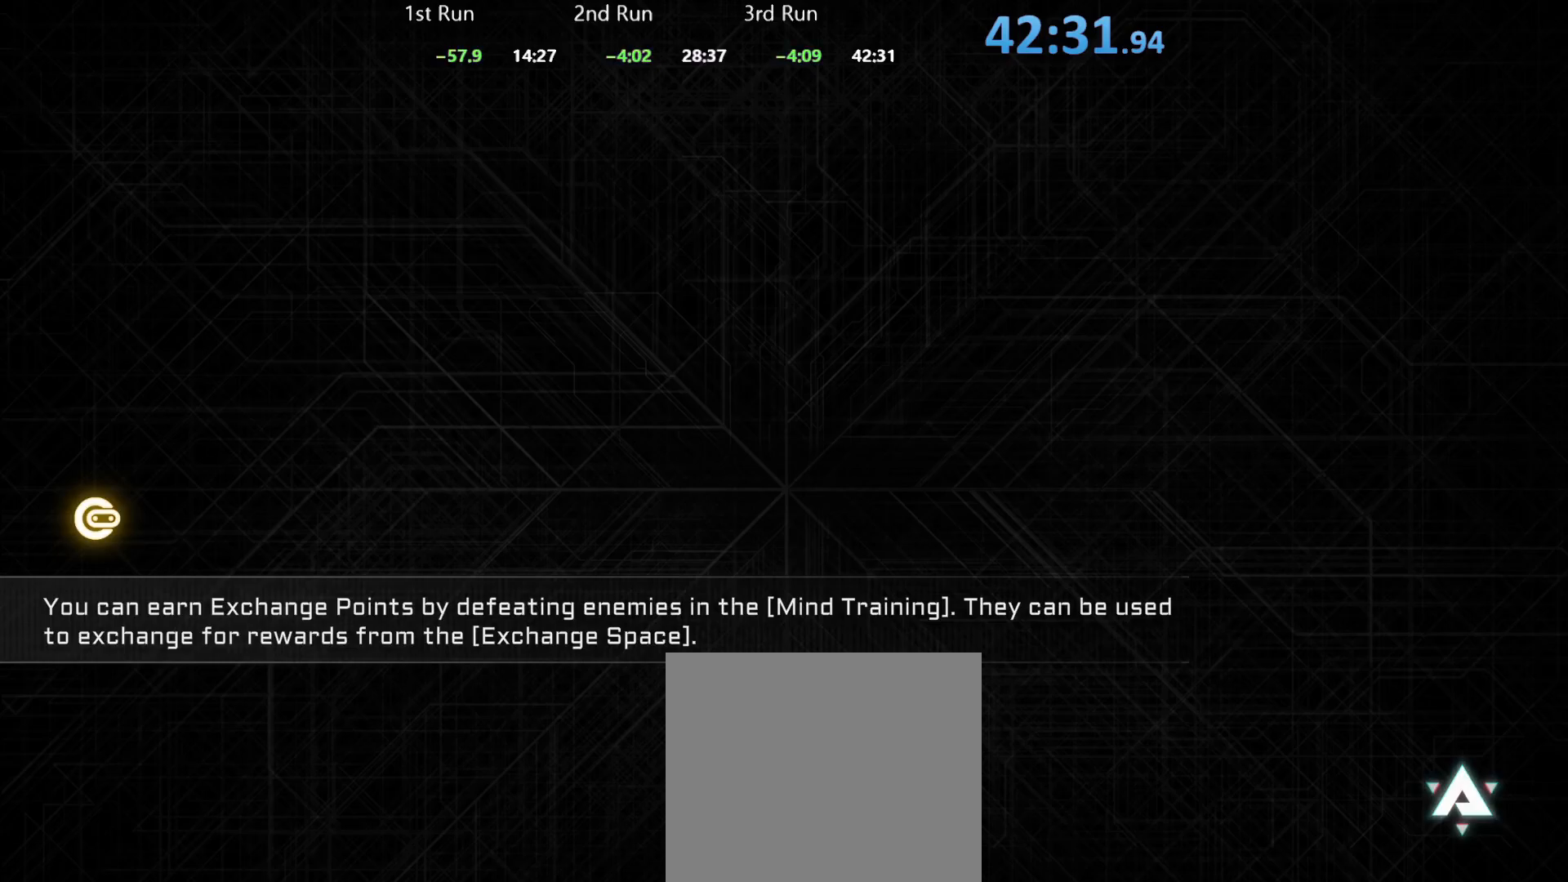
{"buttons": [], "left_stick": "left", "right_stick": "center", "events": []}
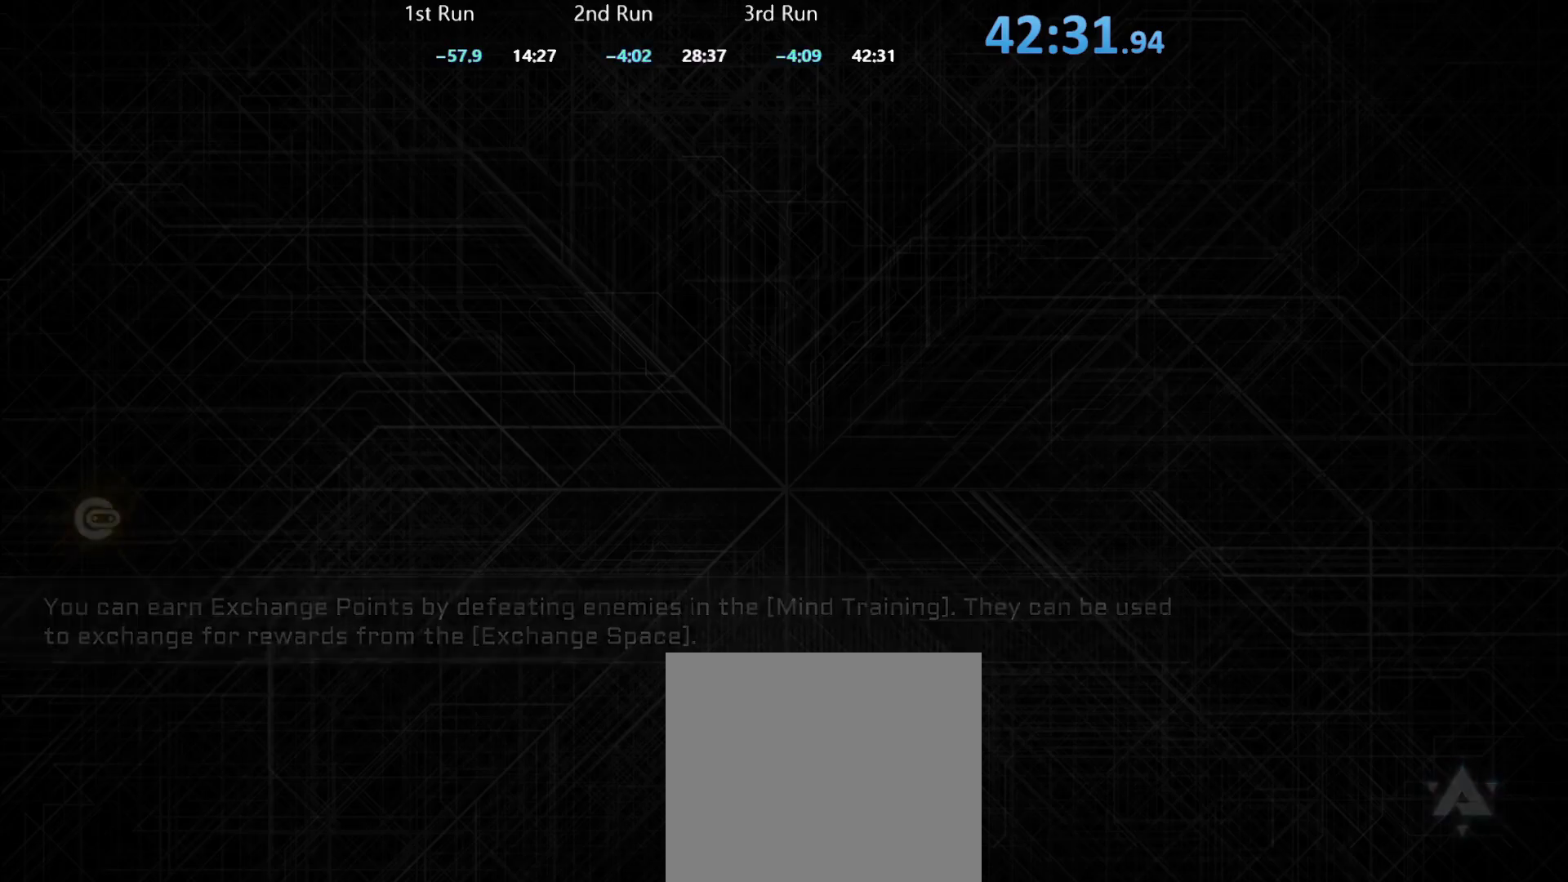
{"buttons": [], "left_stick": "left", "right_stick": "center", "events": []}
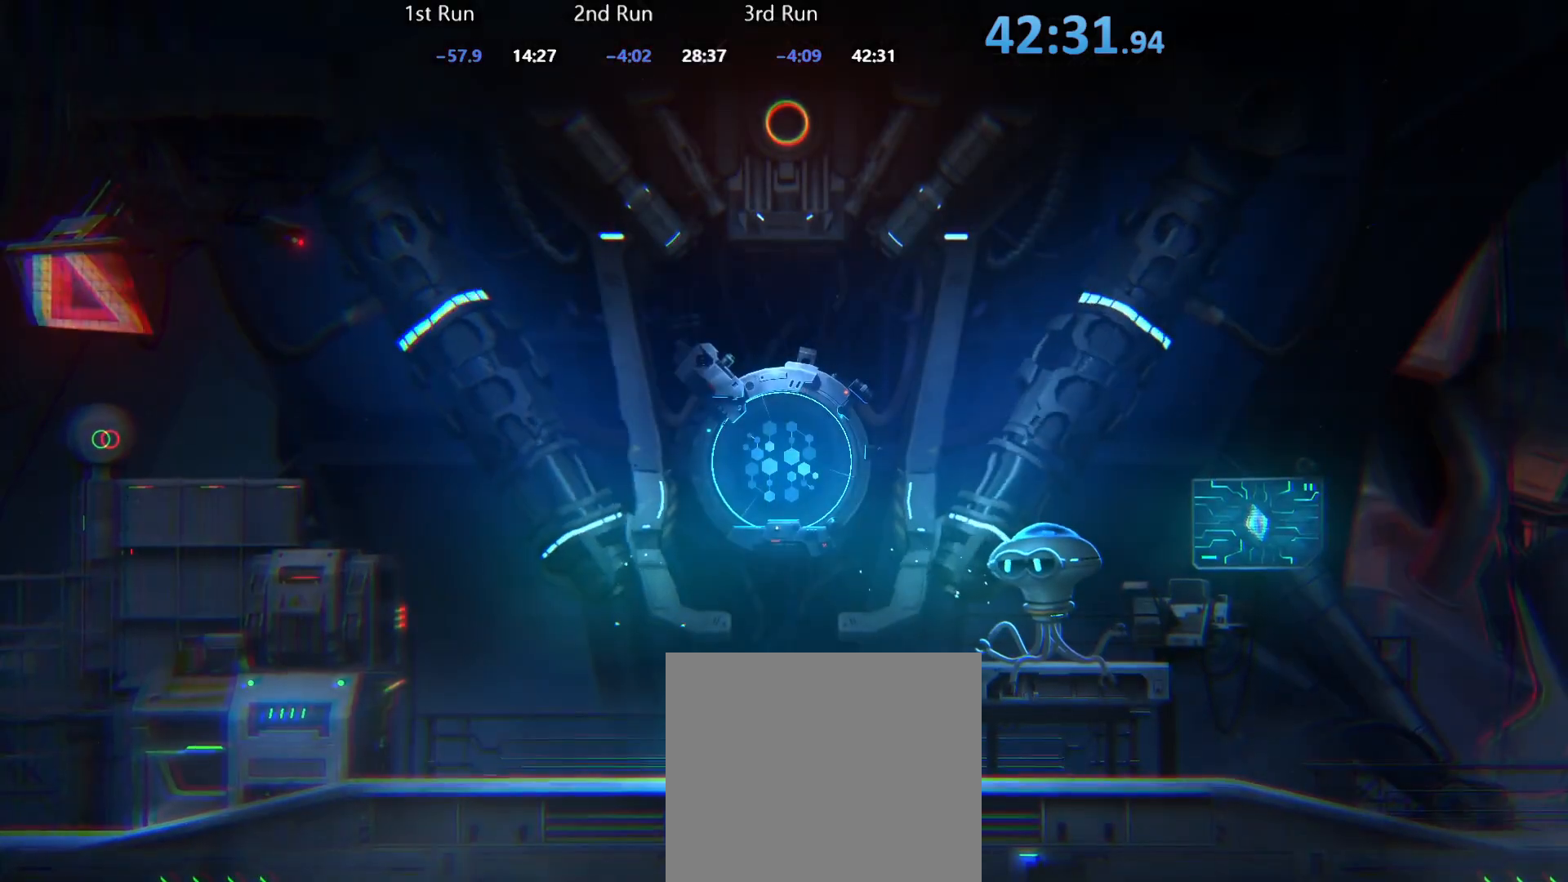
{"buttons": [], "left_stick": "left", "right_stick": "center", "events": []}
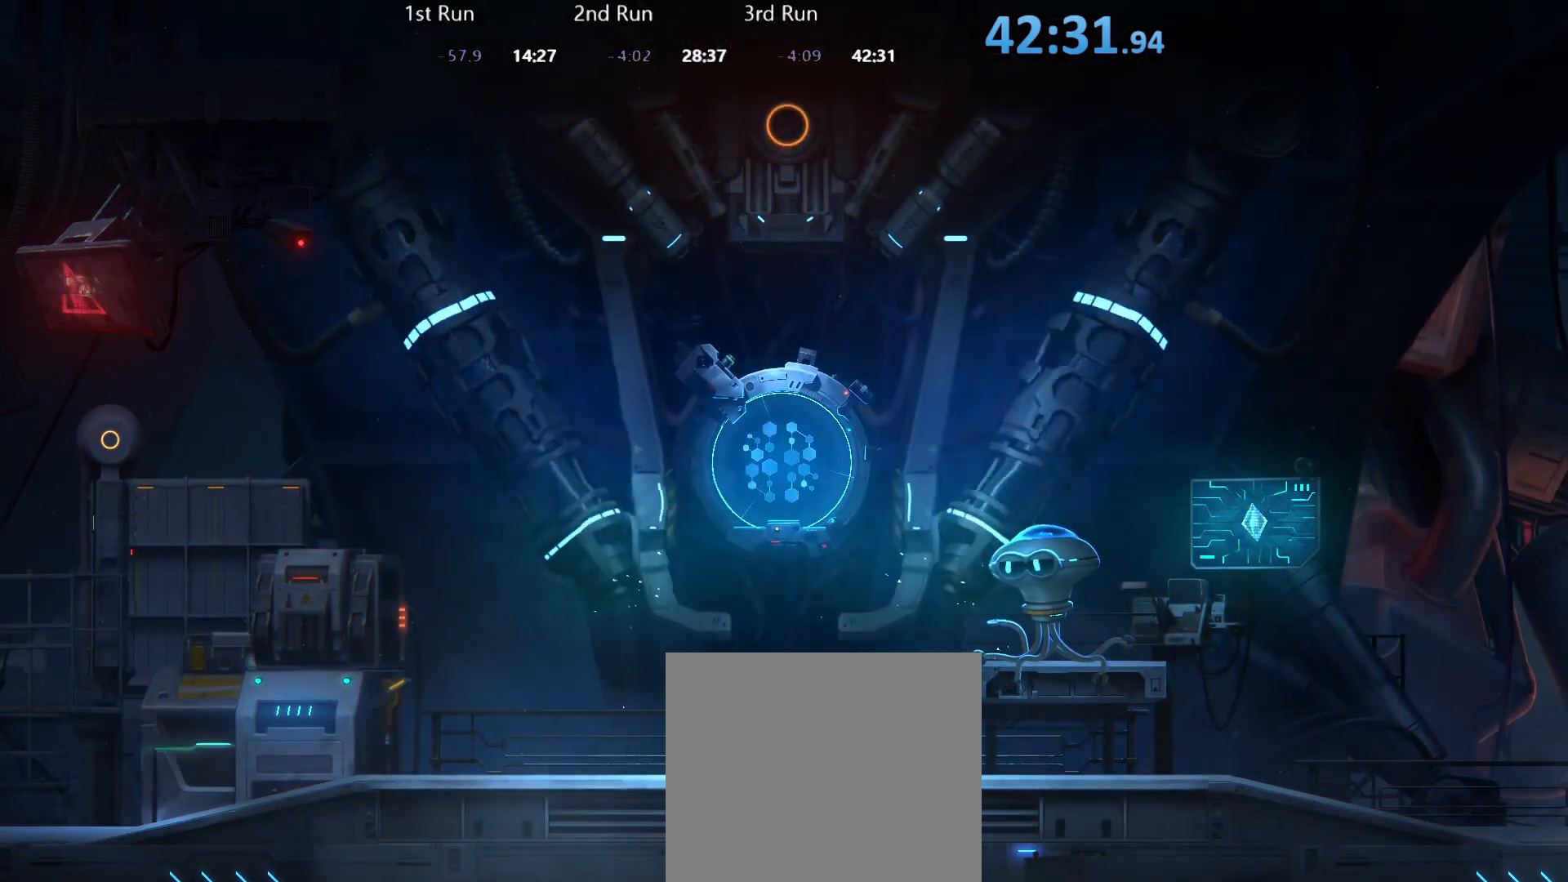
{"buttons": [], "left_stick": "left", "right_stick": "center", "events": []}
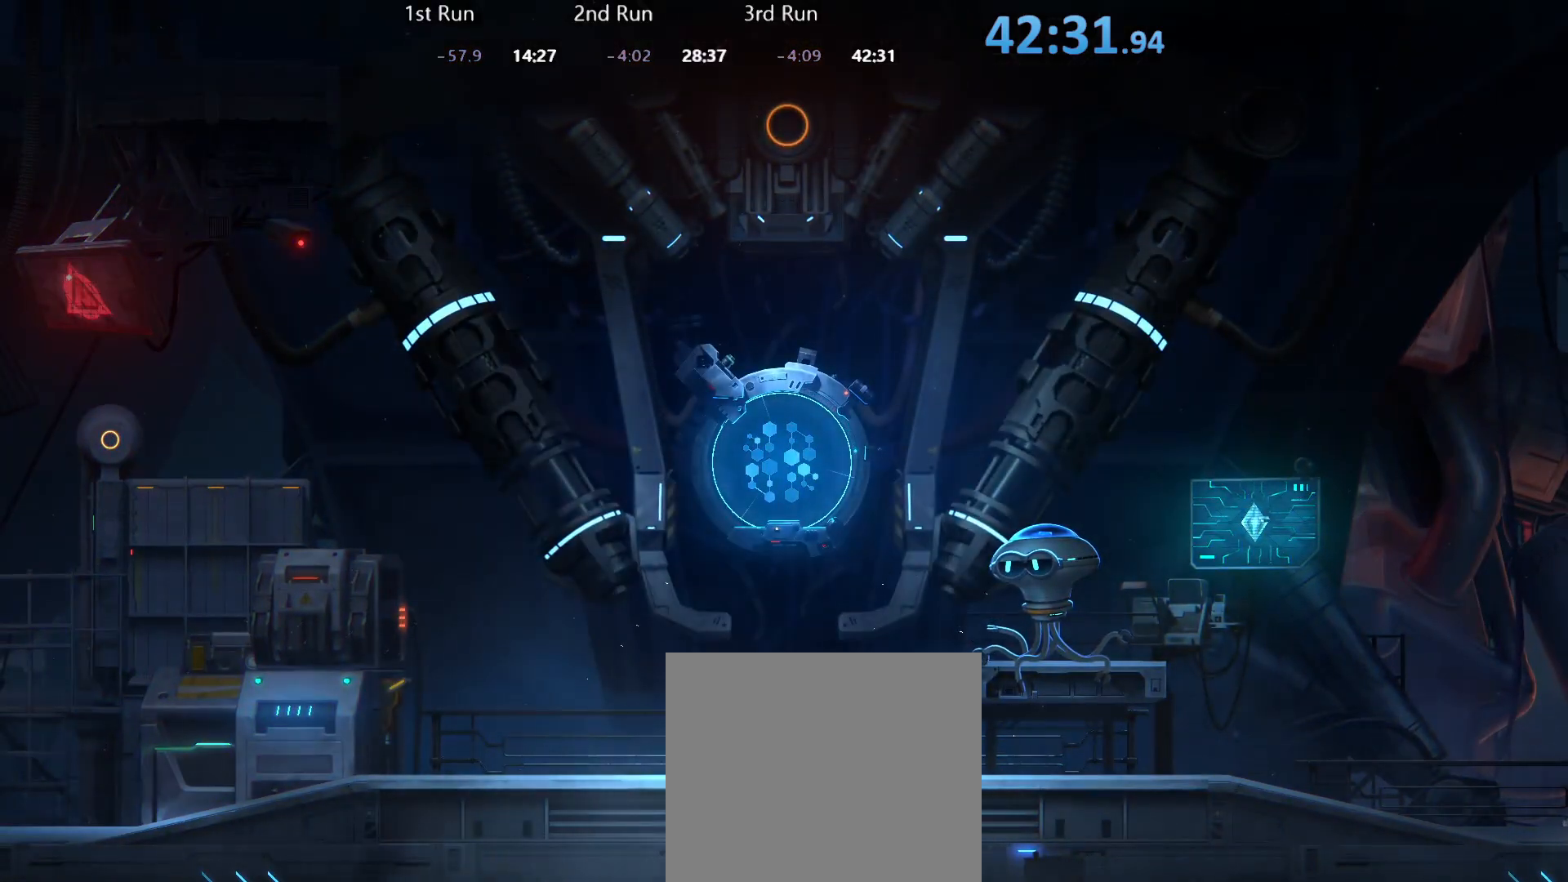
{"buttons": [], "left_stick": "left", "right_stick": "center", "events": []}
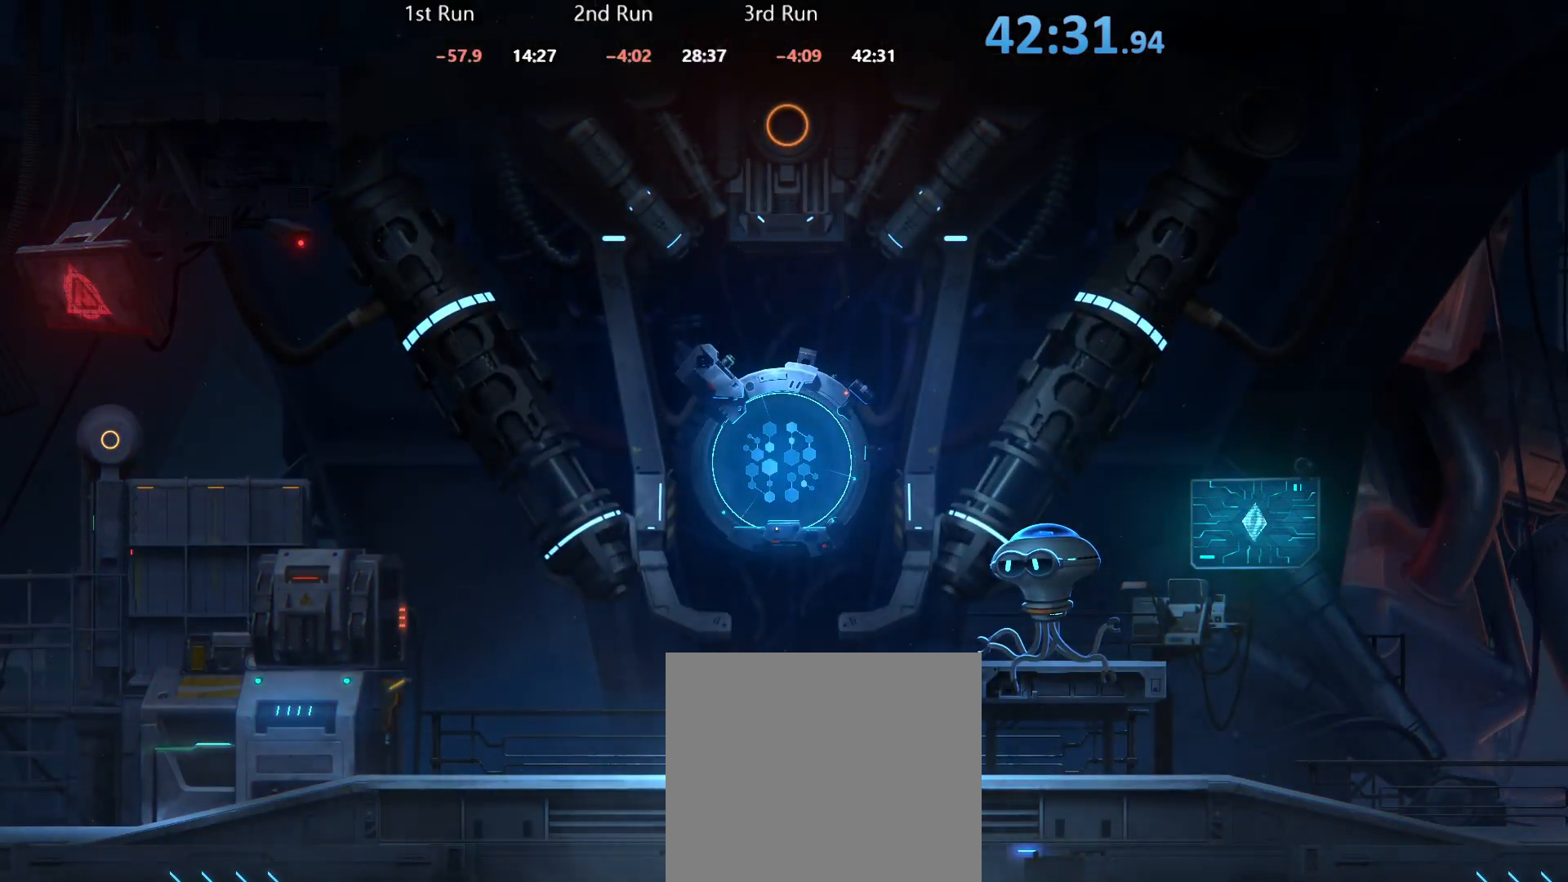
{"buttons": [], "left_stick": "left", "right_stick": "center", "events": []}
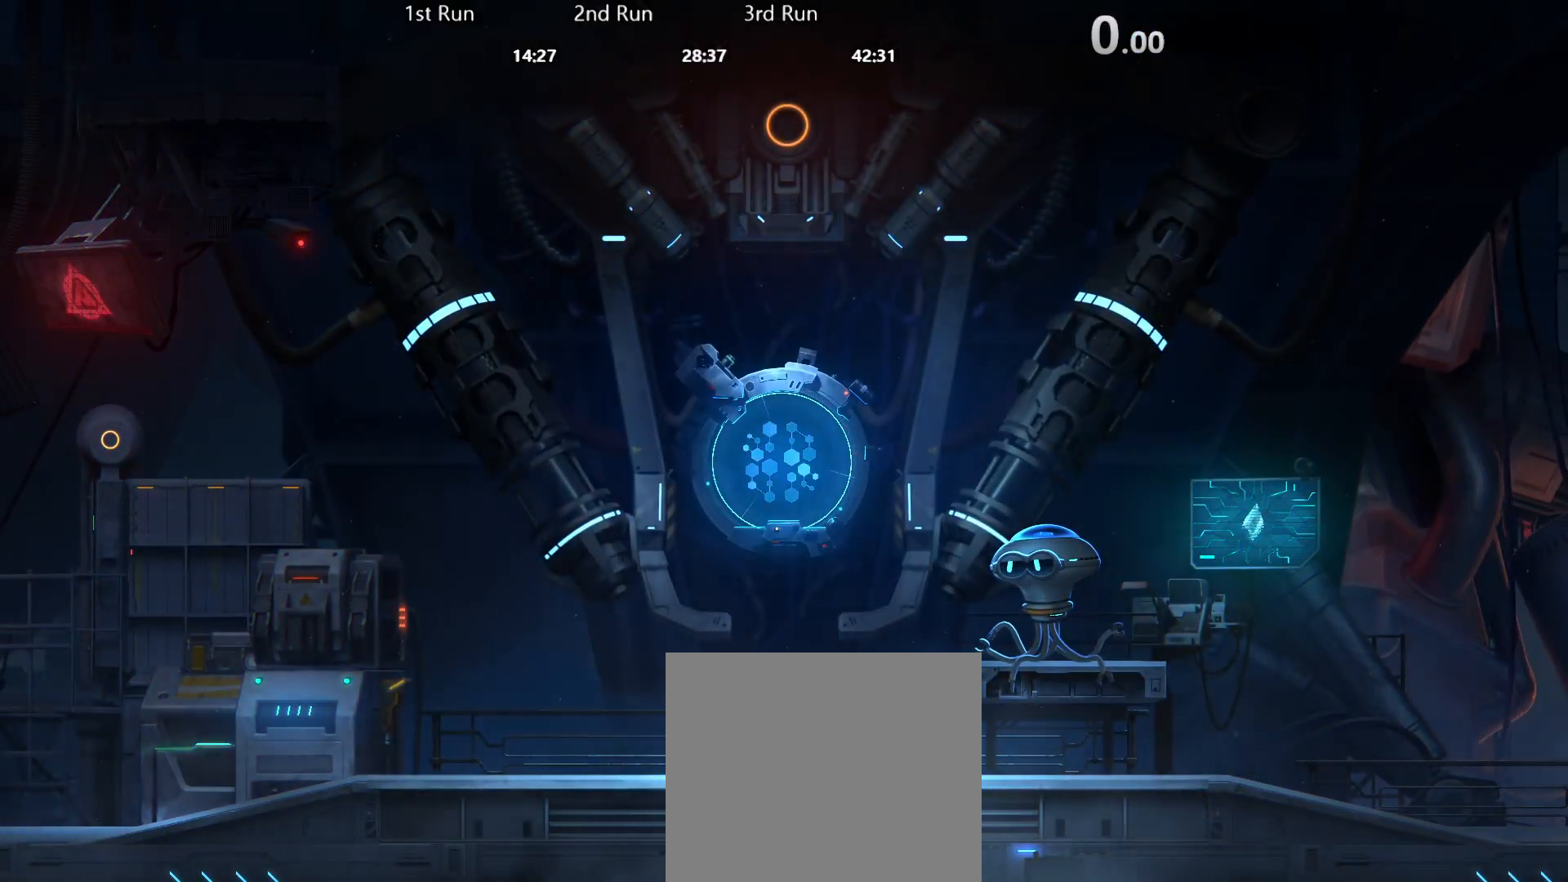
{"buttons": [], "left_stick": "left", "right_stick": "center", "events": []}